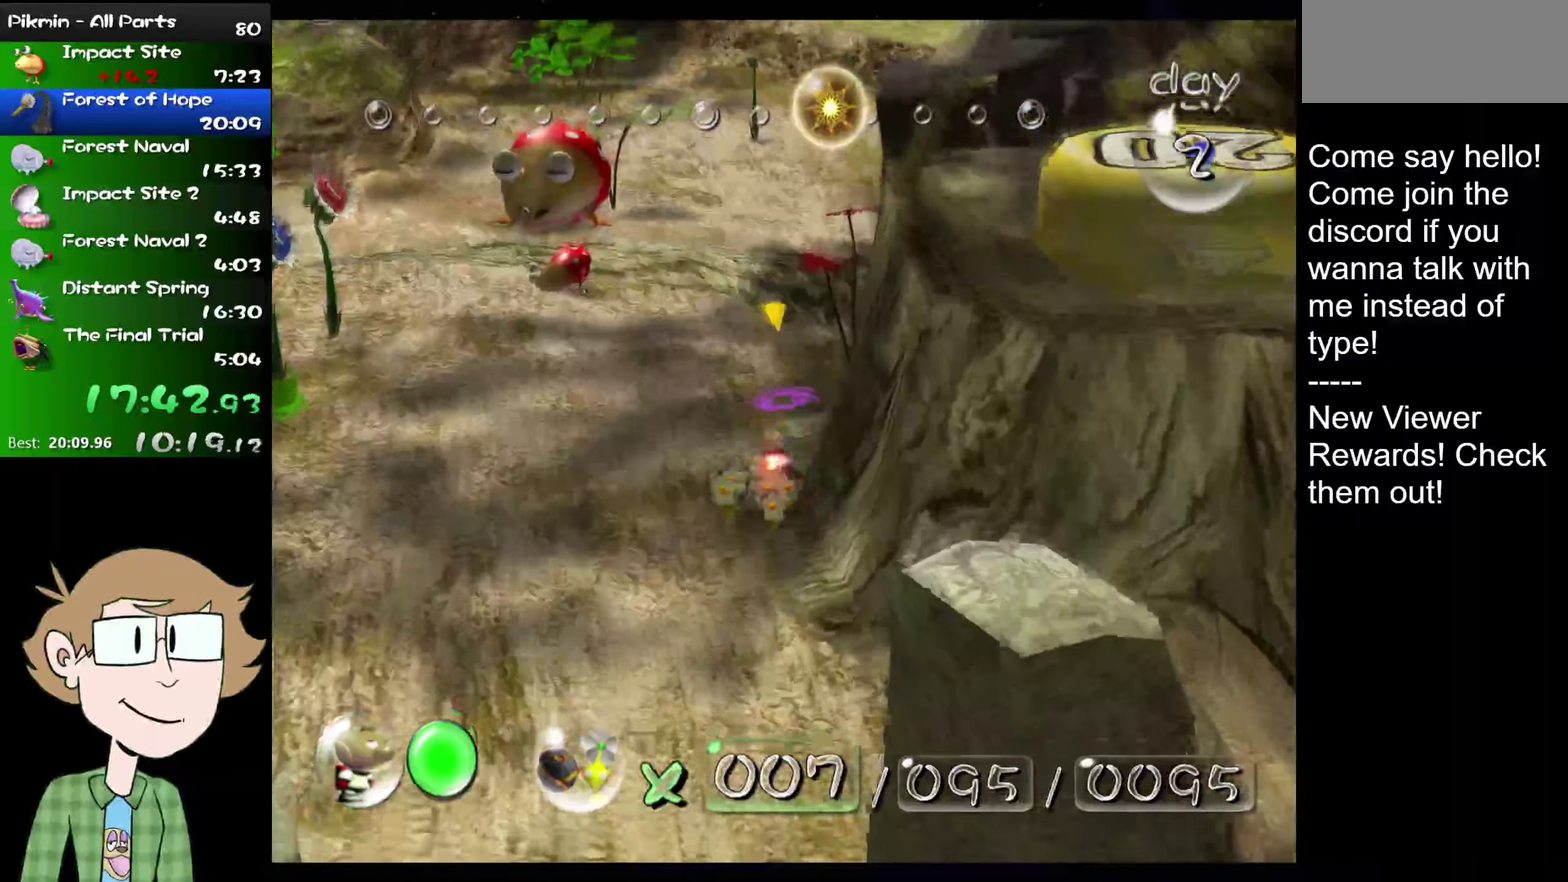
Gameplay with a controller (Nintendo layout); each line is a JSON object with the inputs held at the frame after it. "events" lists button and stick changes between this image and that frame as [ms after this image, input, new state], when the widget could be followed in between. Not read: L1 L3 R3.
{"buttons": ["L2"], "left_stick": "up", "right_stick": "up", "events": []}
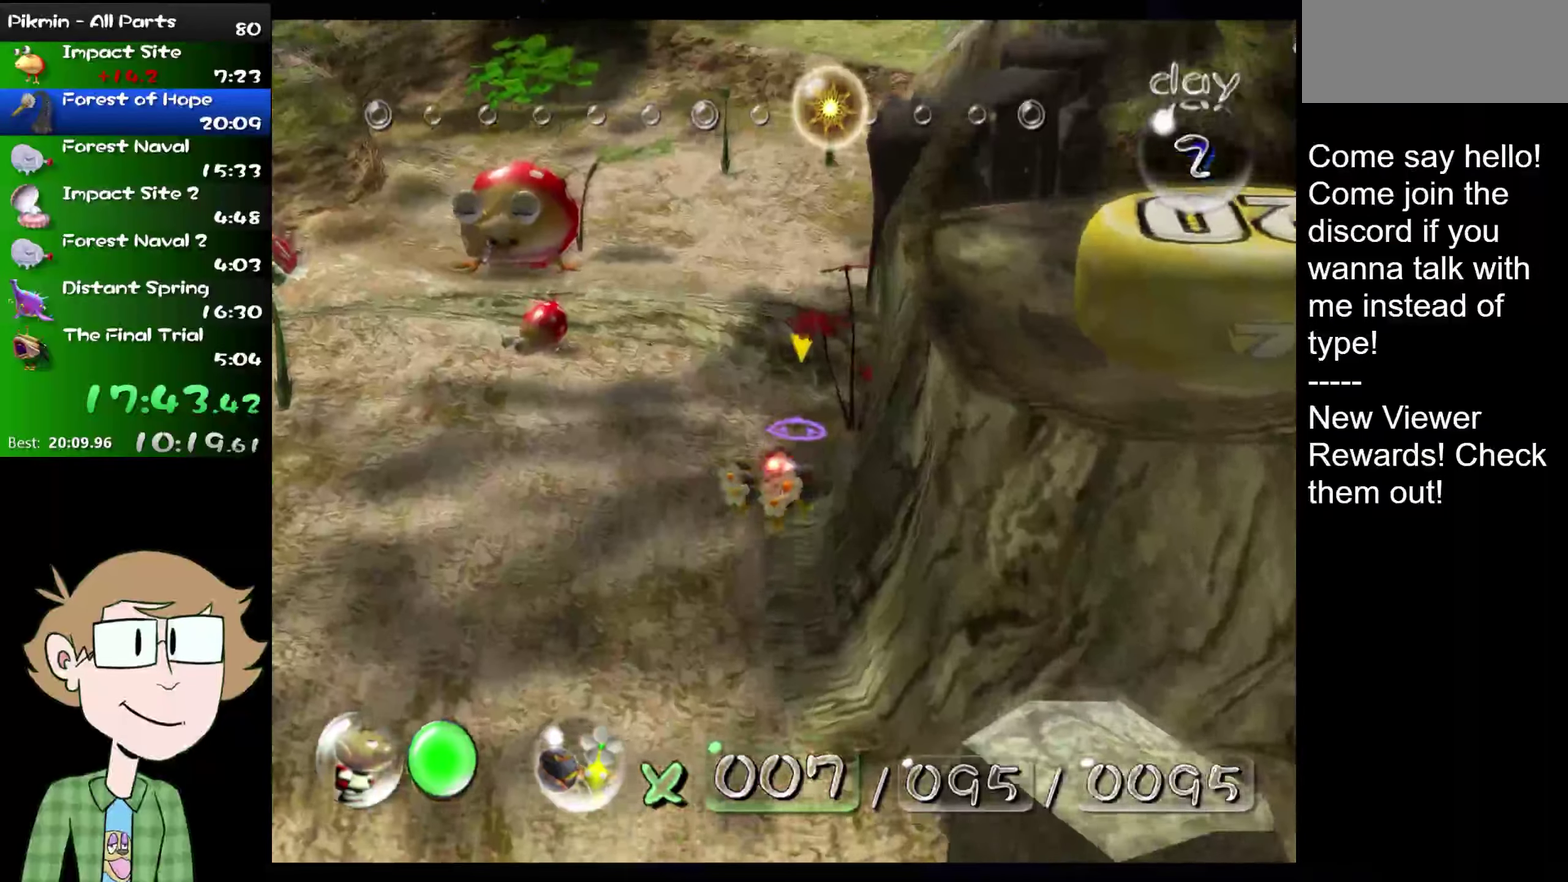
{"buttons": ["L2"], "left_stick": "up", "right_stick": "up", "events": []}
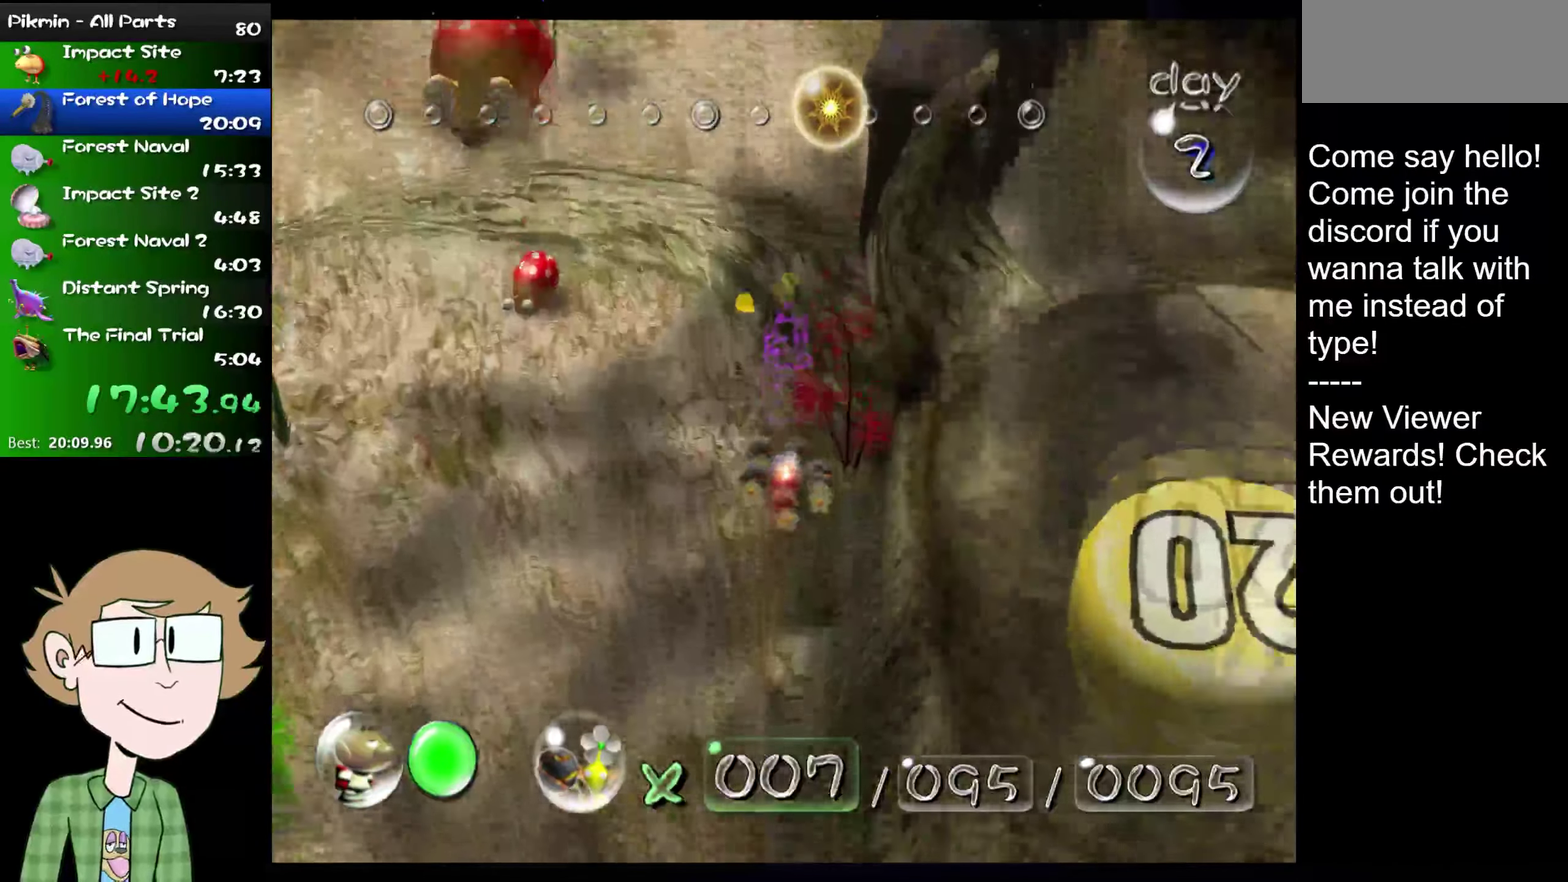
{"buttons": ["L2"], "left_stick": "up", "right_stick": "up-right", "events": [[150, "right_stick", "up-right"]]}
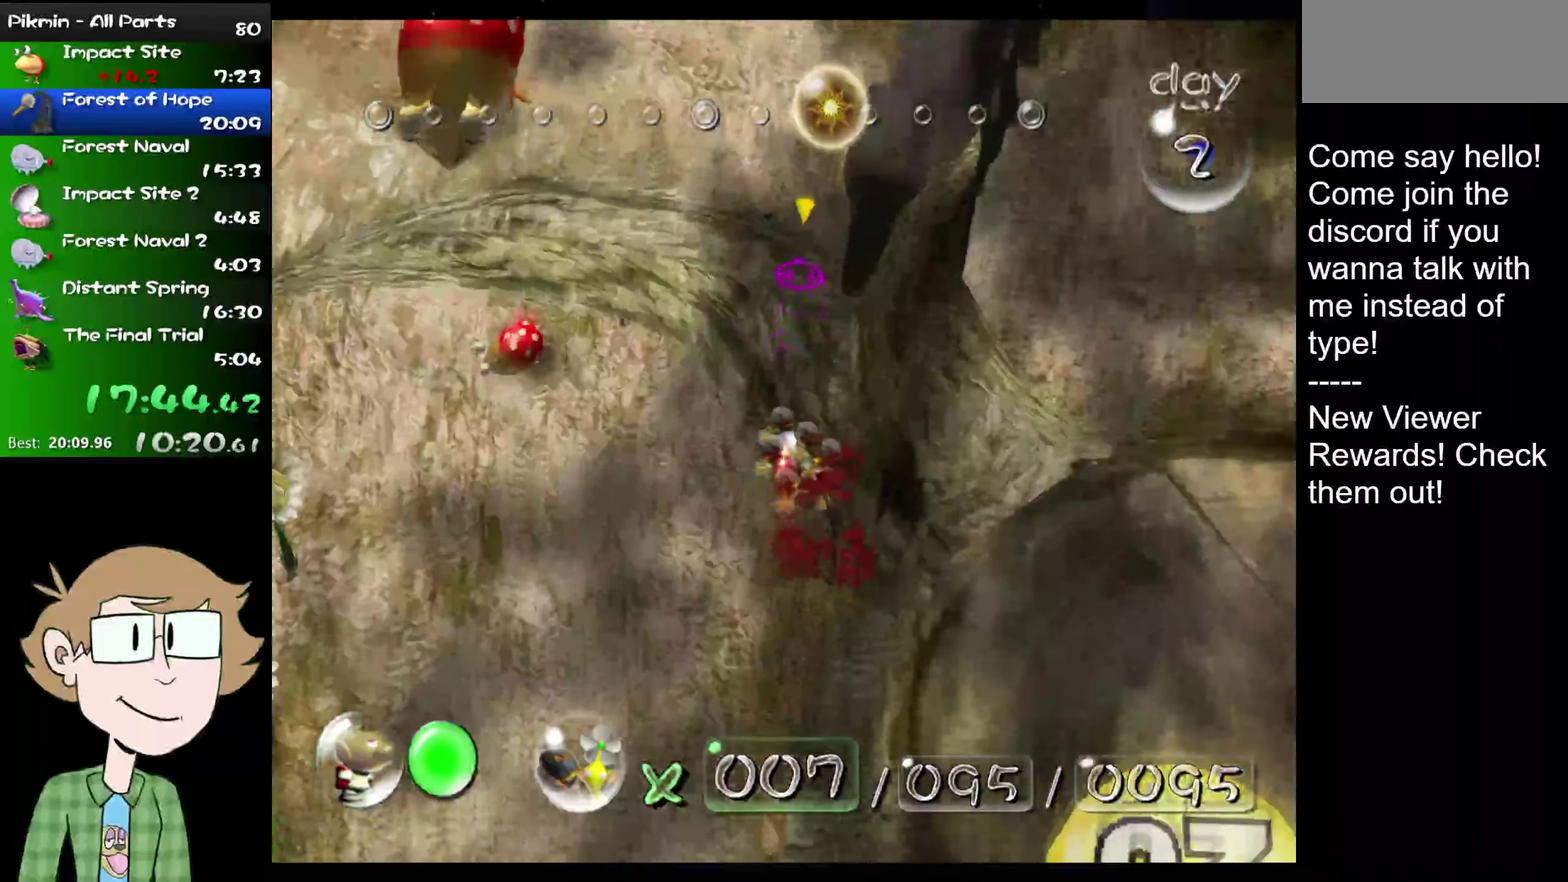
{"buttons": ["L2"], "left_stick": "up", "right_stick": "up-right", "events": []}
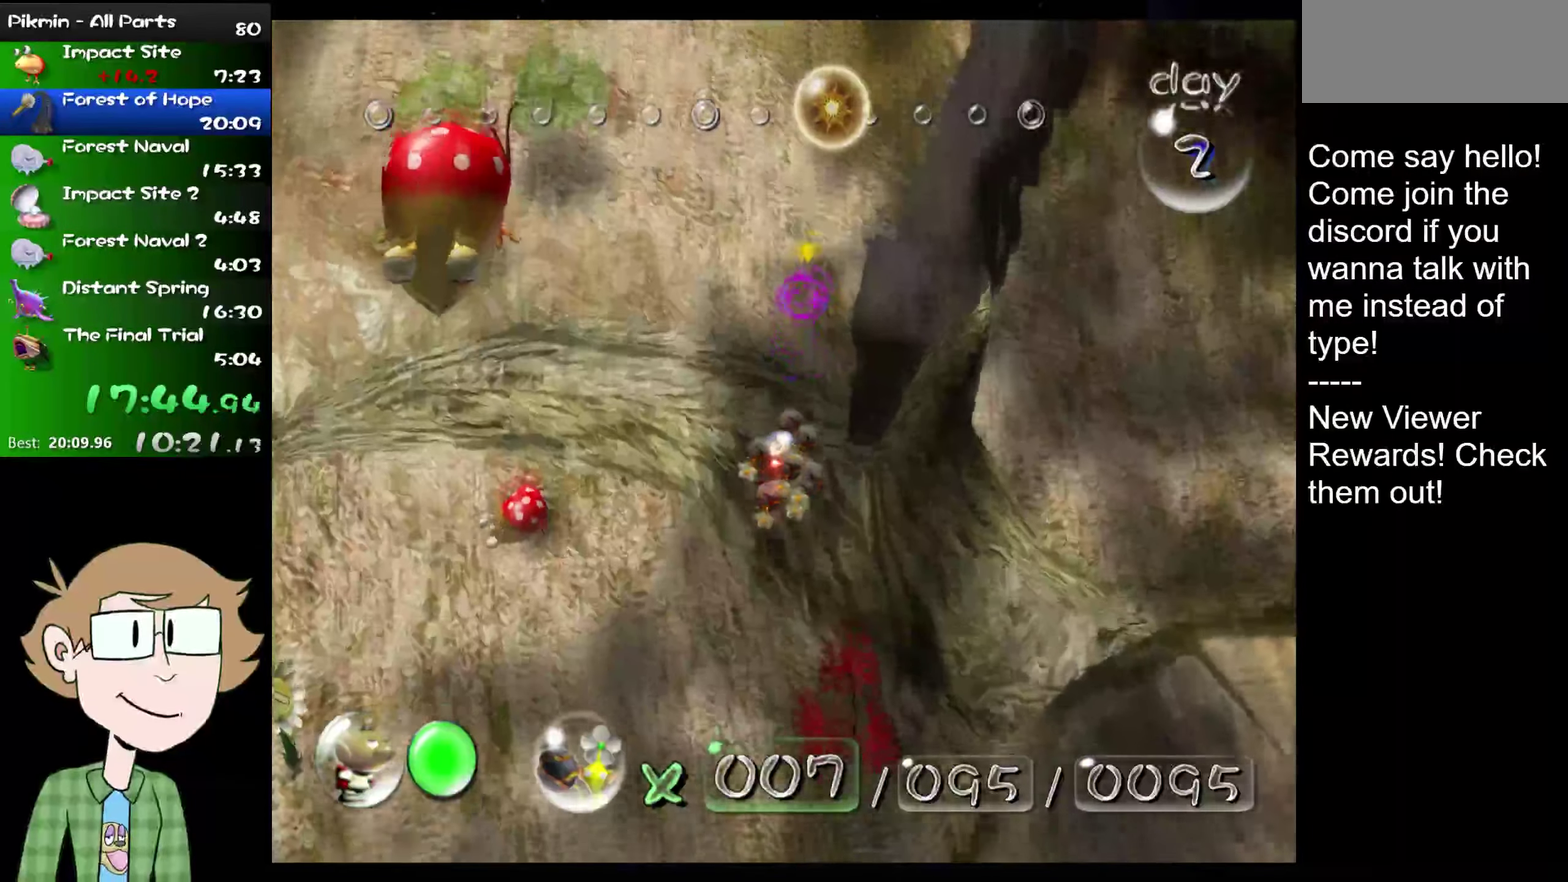
{"buttons": ["L2"], "left_stick": "up-left", "right_stick": "up", "events": [[350, "right_stick", "up"], [450, "left_stick", "up-left"]]}
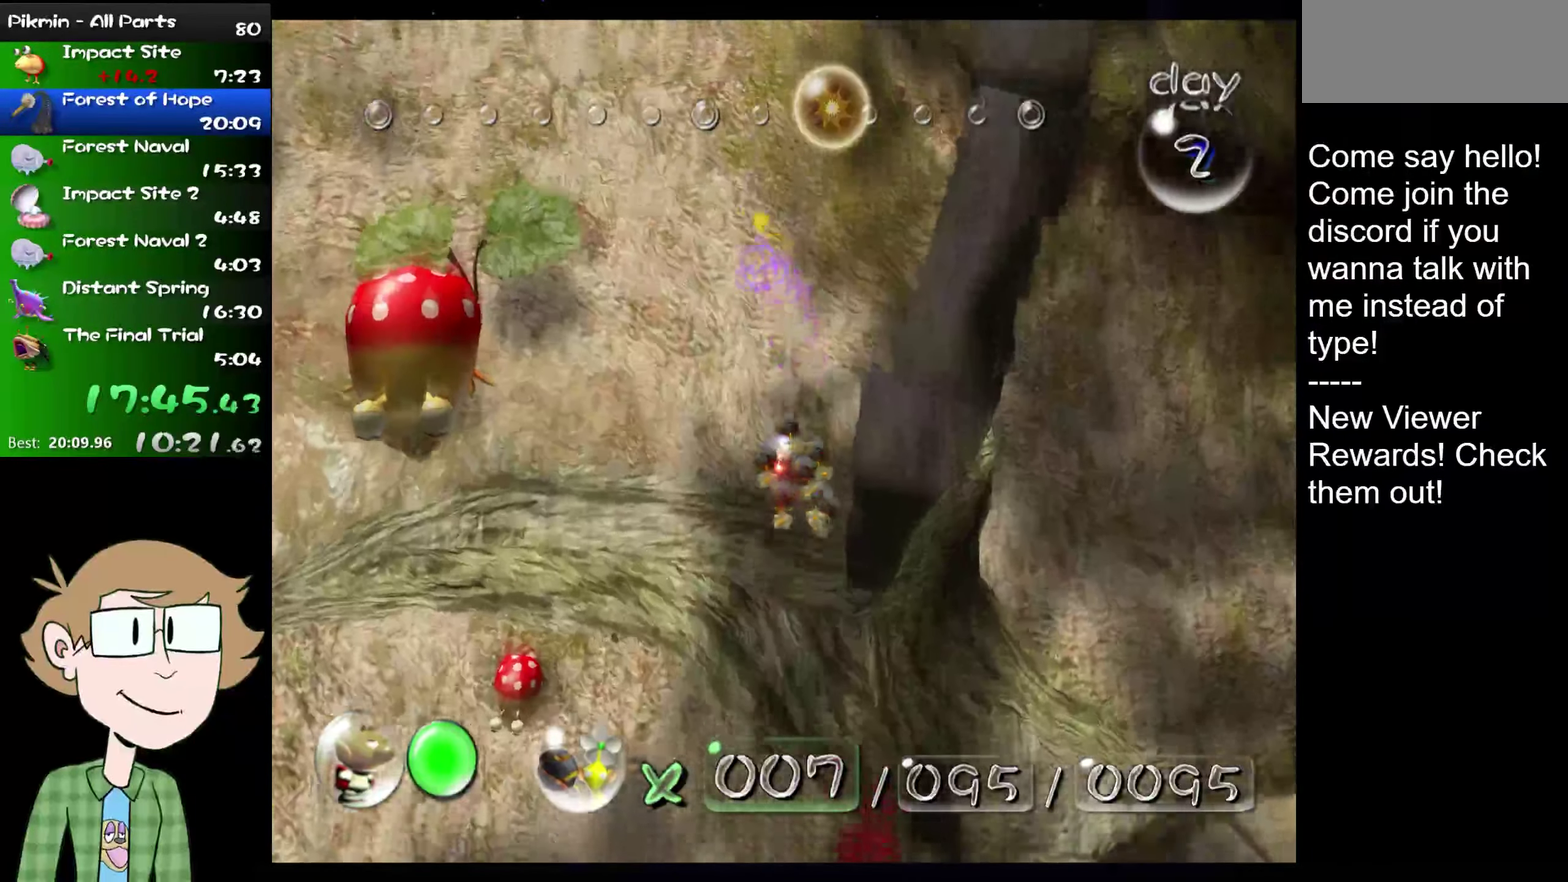
{"buttons": ["A"], "left_stick": "left", "right_stick": "center", "events": [[267, "right_stick", "center"], [317, "A", "down"], [317, "L2", "up"], [417, "left_stick", "left"]]}
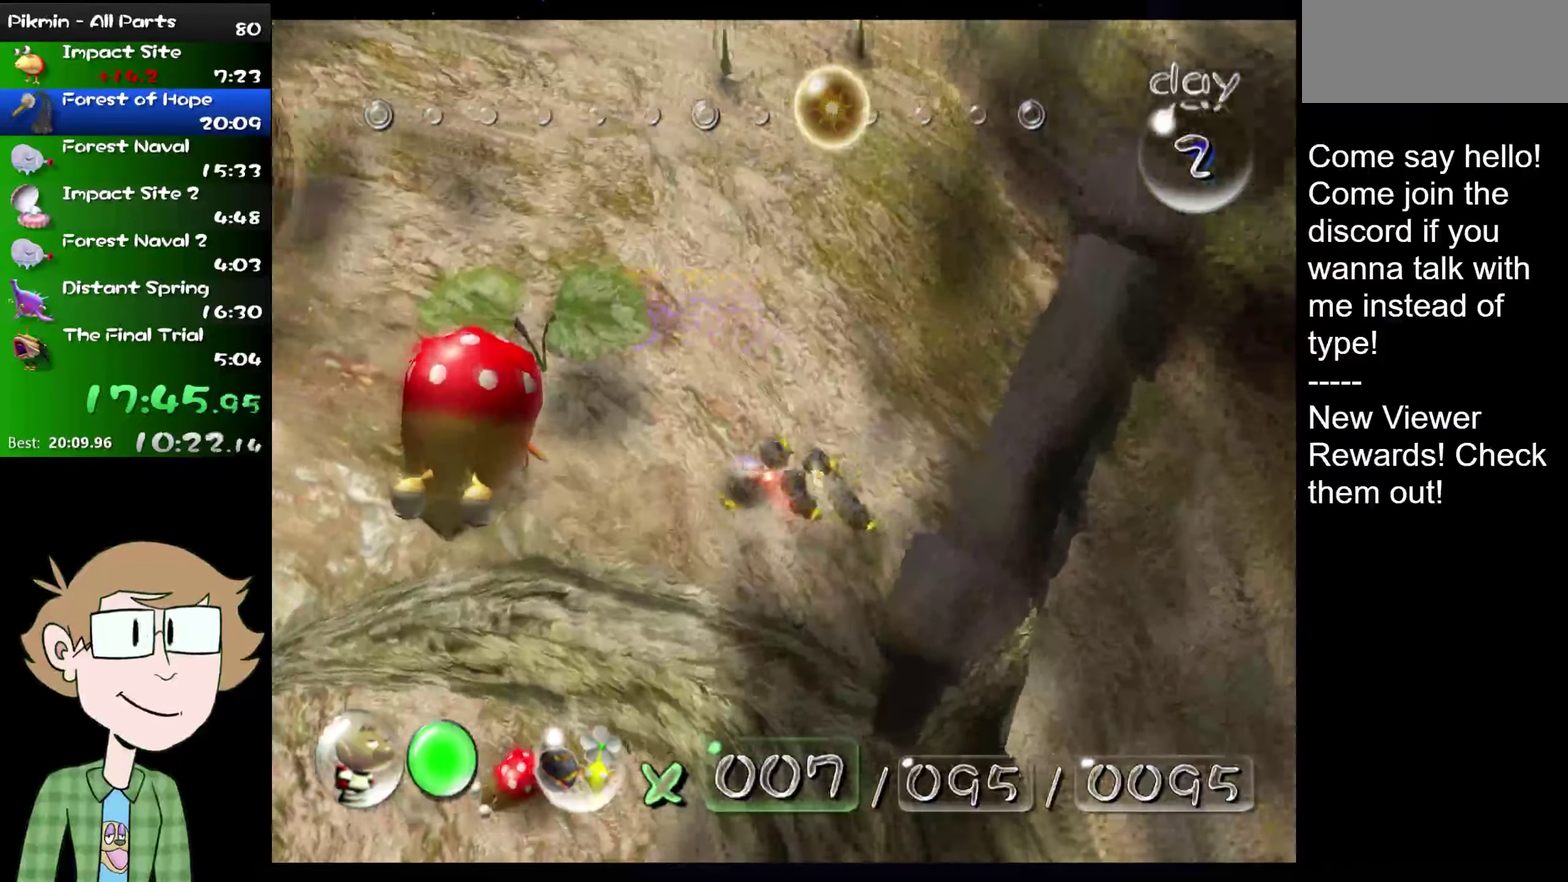
{"buttons": [], "left_stick": "center", "right_stick": "center", "events": [[116, "left_stick", "center"], [216, "A", "up"], [283, "A", "down"], [350, "A", "up"]]}
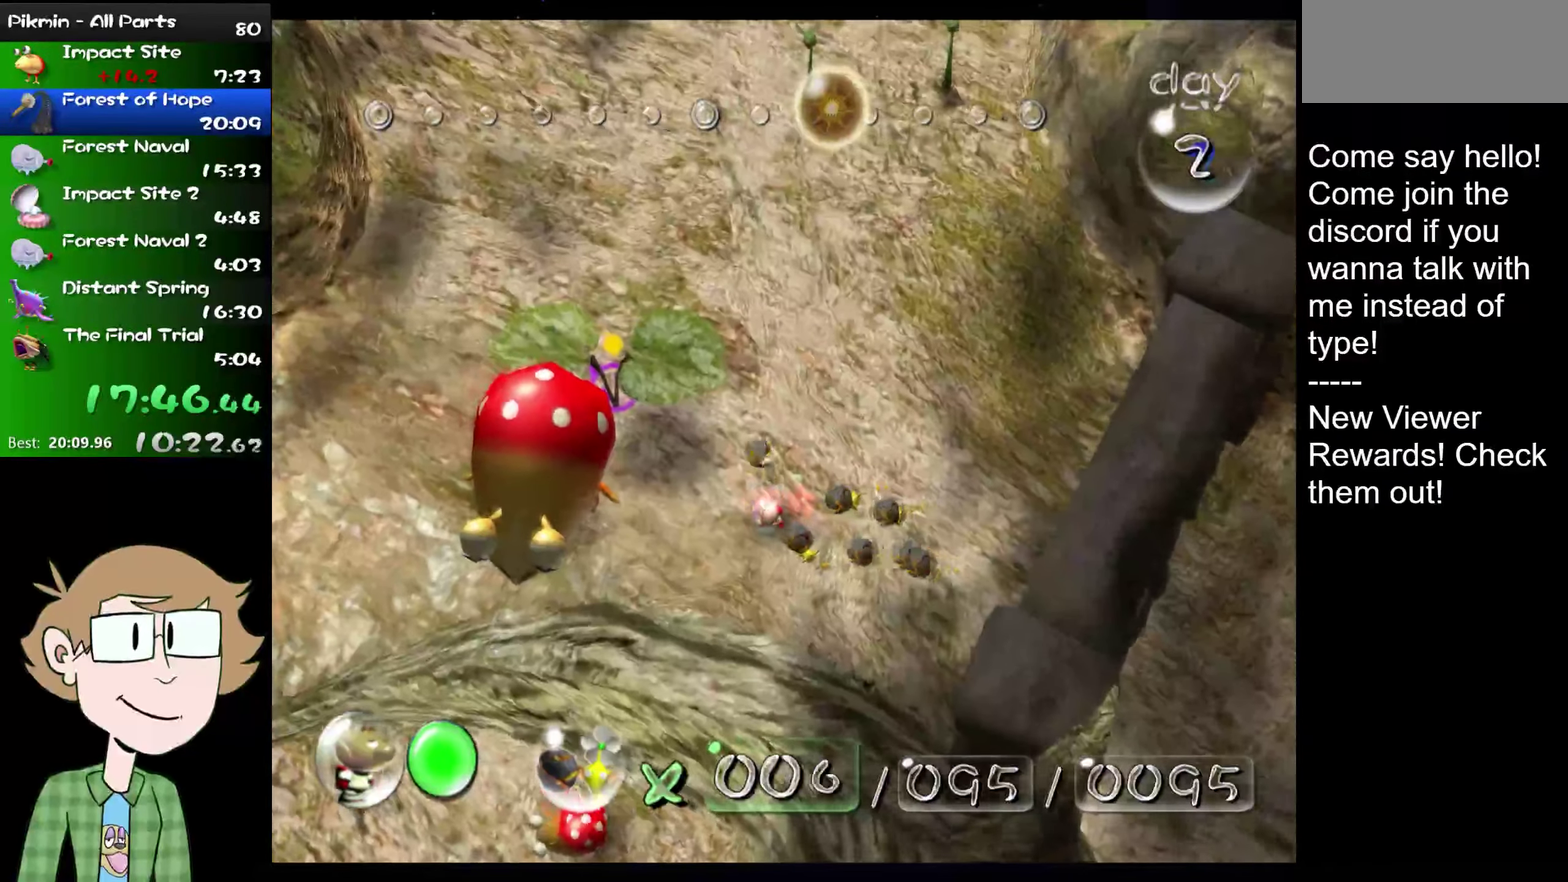
{"buttons": [], "left_stick": "center", "right_stick": "center", "events": [[83, "A", "down"], [167, "A", "up"]]}
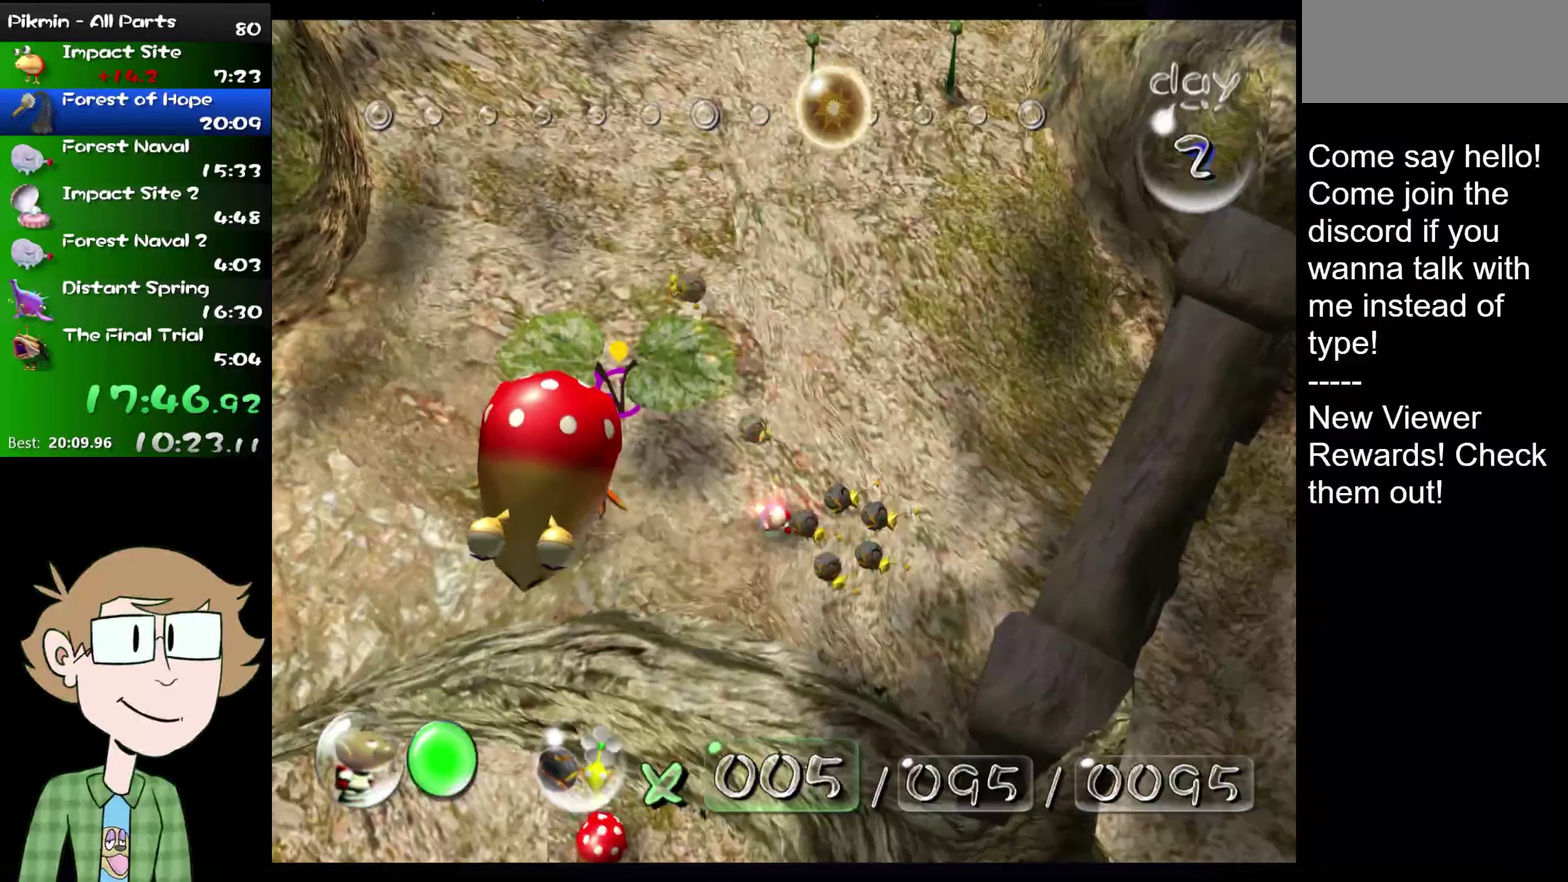
{"buttons": ["B"], "left_stick": "center", "right_stick": "center", "events": [[334, "B", "down"]]}
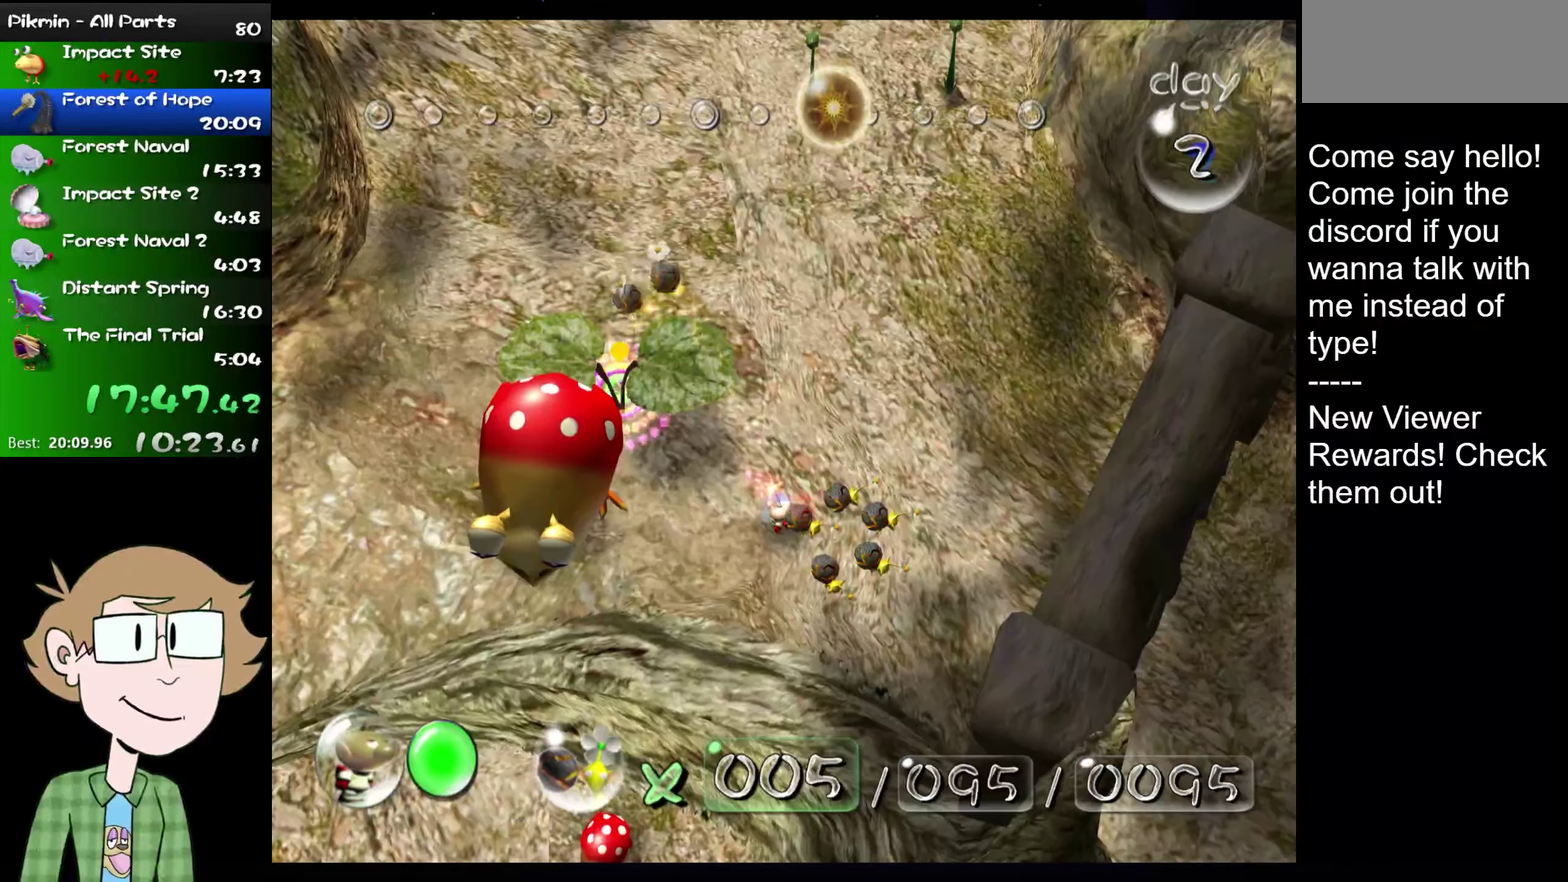
{"buttons": ["B"], "left_stick": "center", "right_stick": "center", "events": []}
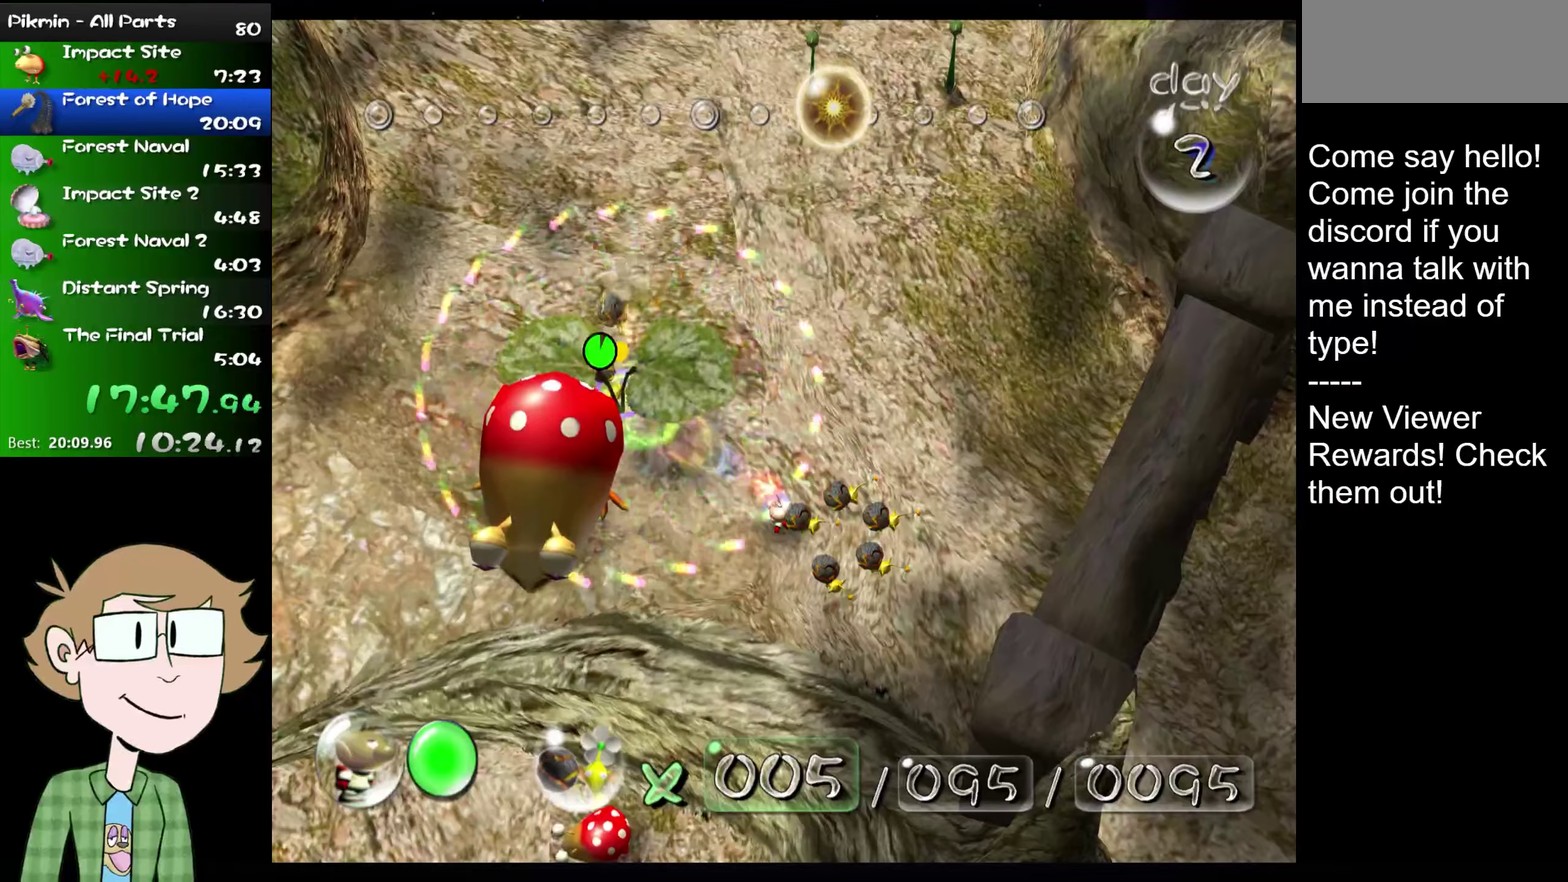
{"buttons": ["B"], "left_stick": "right", "right_stick": "center", "events": [[417, "left_stick", "left"], [467, "left_stick", "right"]]}
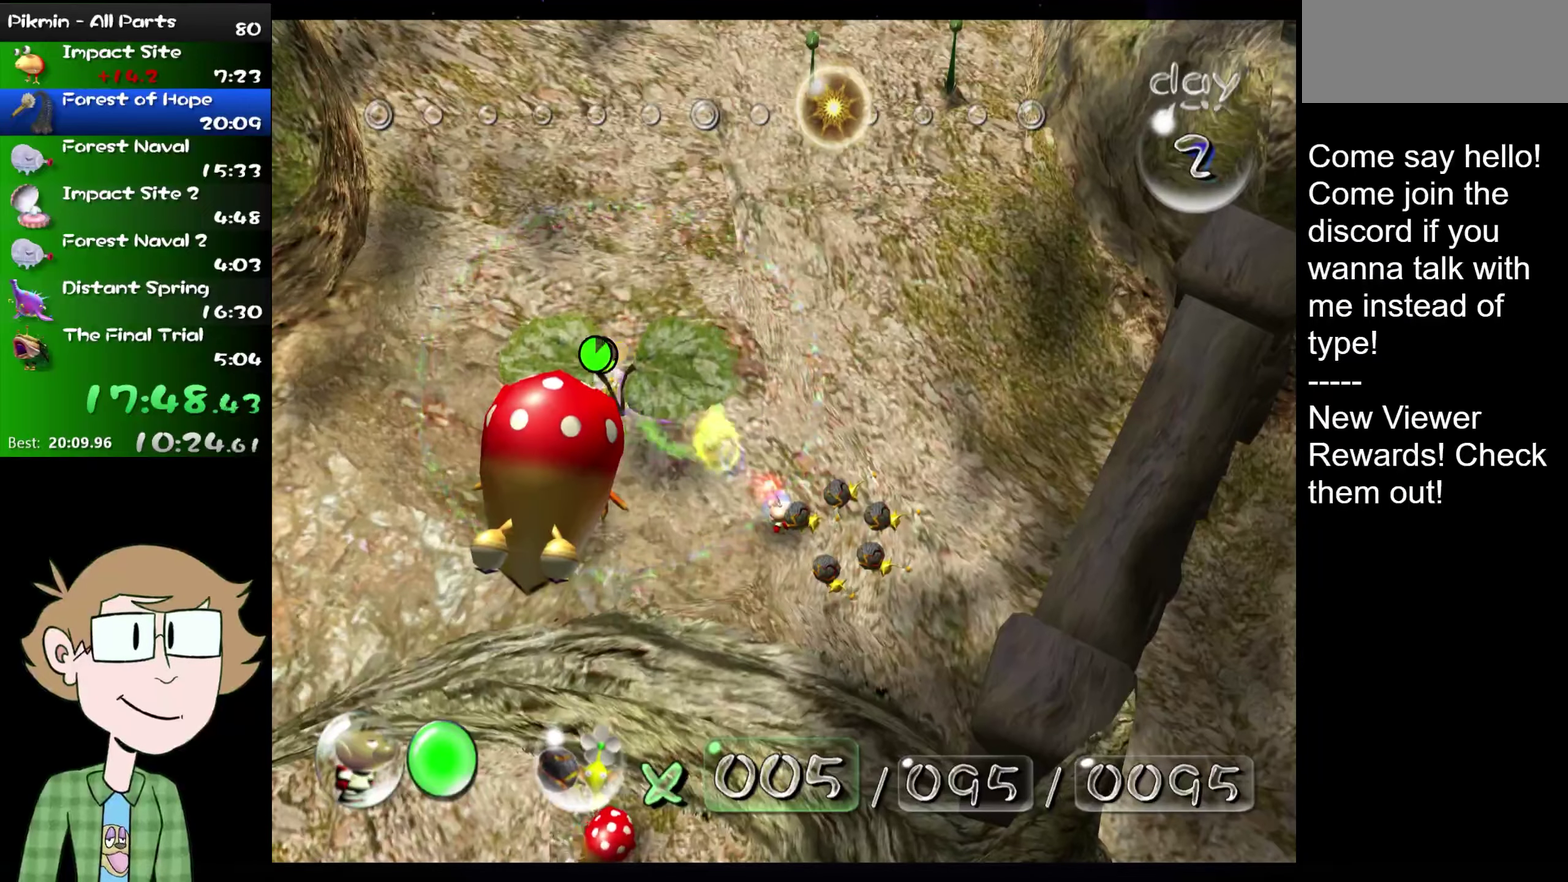
{"buttons": [], "left_stick": "center", "right_stick": "right", "events": [[133, "B", "up"], [367, "left_stick", "center"], [433, "A", "down"], [500, "A", "up"], [500, "right_stick", "right"]]}
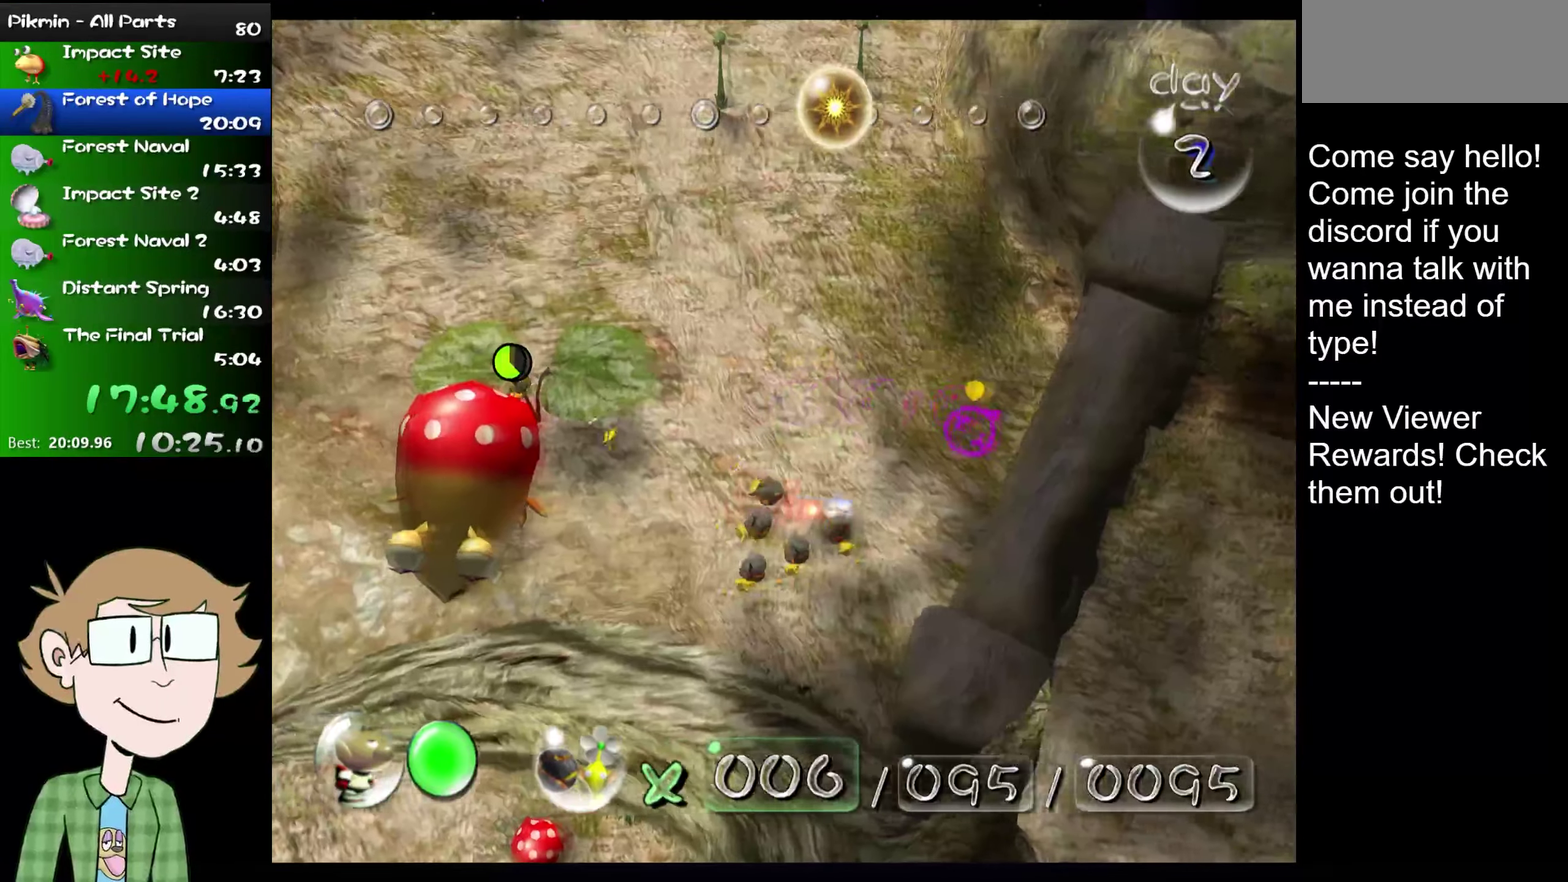
{"buttons": ["A"], "left_stick": "center", "right_stick": "center", "events": [[67, "A", "down"], [67, "right_stick", "up-right"], [134, "A", "up"], [134, "right_stick", "center"], [234, "right_stick", "up-right"], [334, "A", "down"], [334, "right_stick", "center"], [401, "A", "up"], [467, "A", "down"]]}
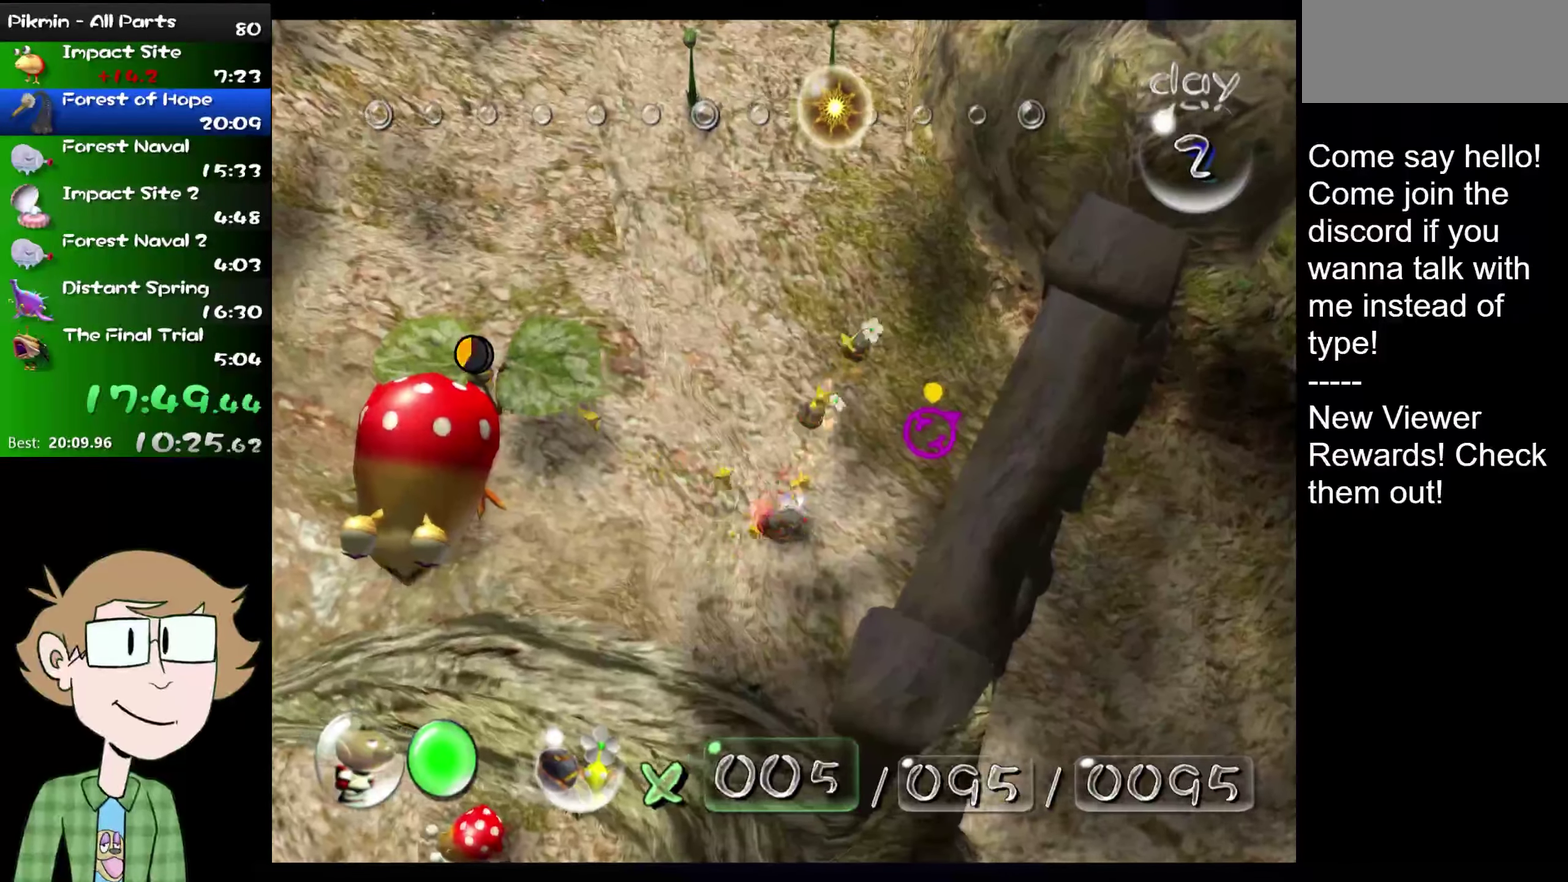
{"buttons": [], "left_stick": "center", "right_stick": "center", "events": [[33, "A", "up"]]}
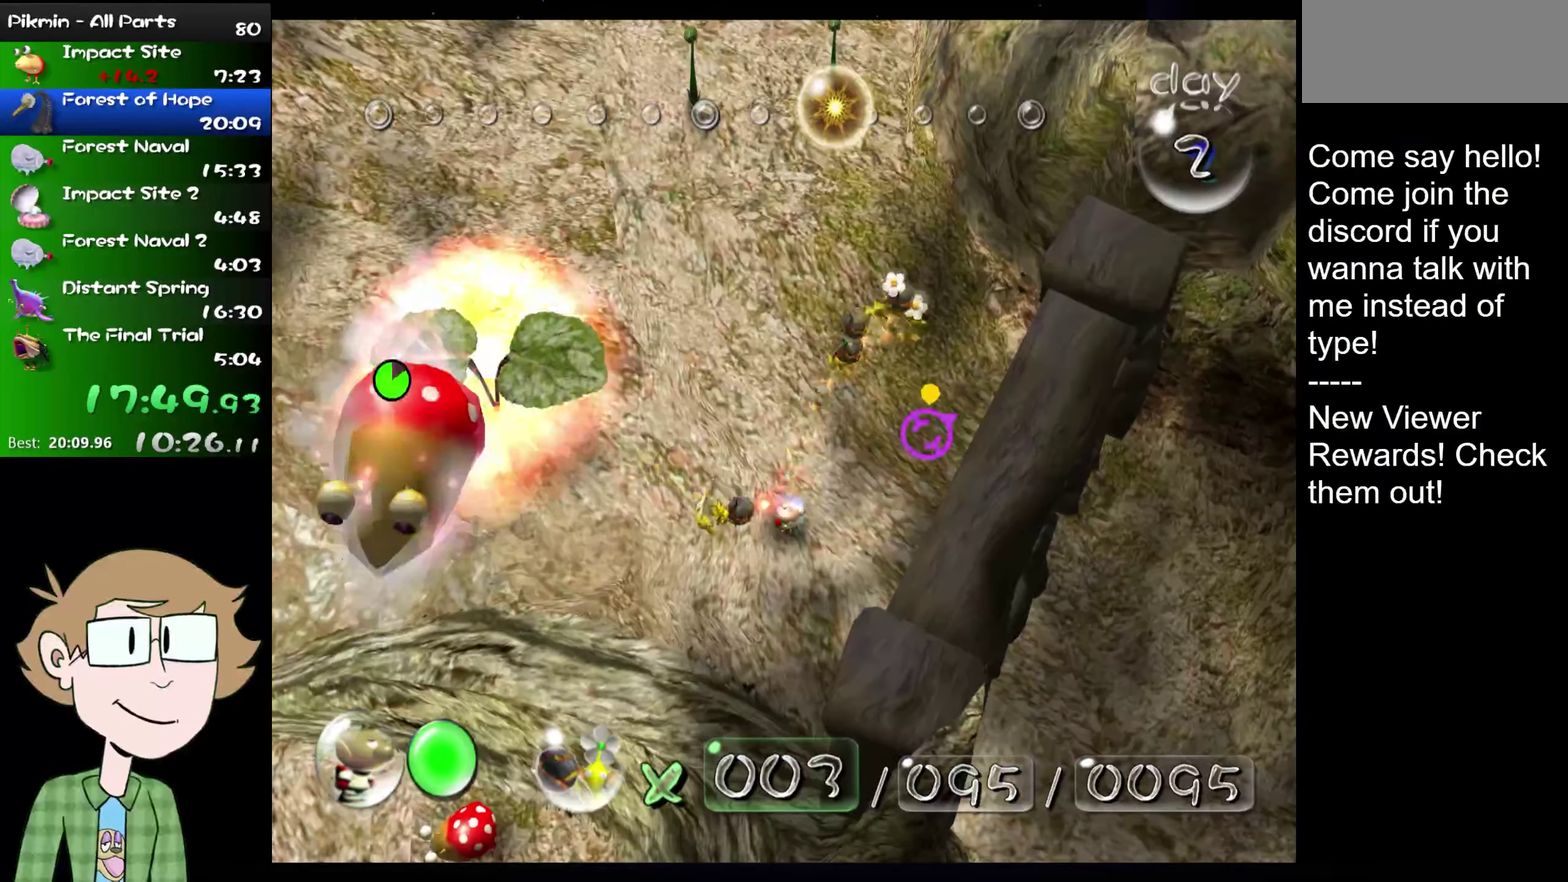
{"buttons": ["B"], "left_stick": "center", "right_stick": "center", "events": [[67, "B", "down"]]}
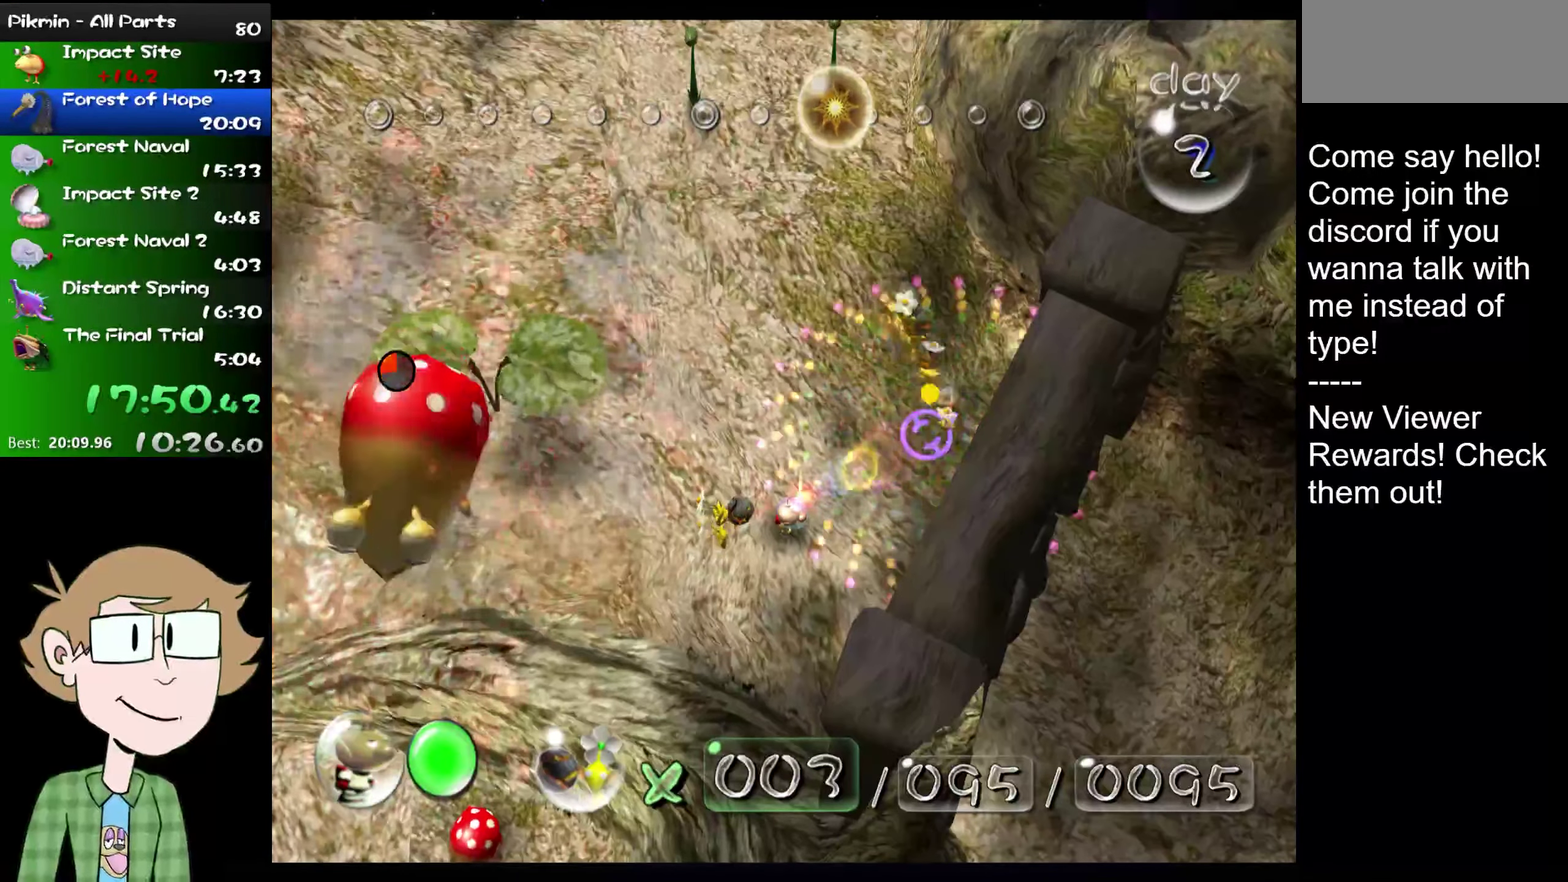
{"buttons": ["B"], "left_stick": "center", "right_stick": "center", "events": []}
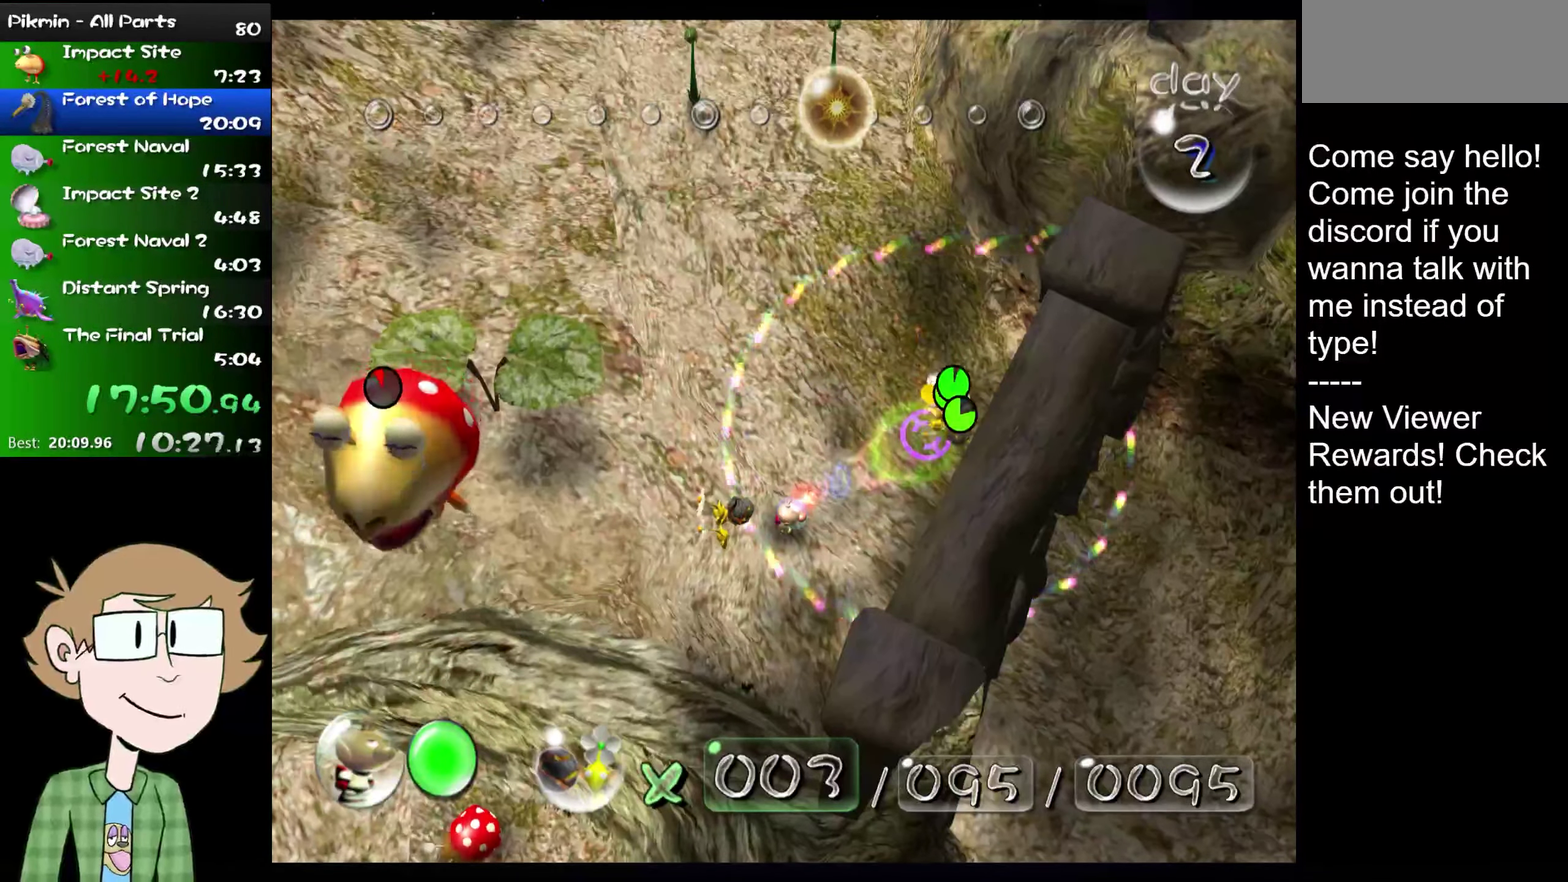
{"buttons": [], "left_stick": "down", "right_stick": "down-left", "events": [[67, "left_stick", "down-left"], [300, "B", "up"], [467, "left_stick", "down"], [467, "right_stick", "down-left"]]}
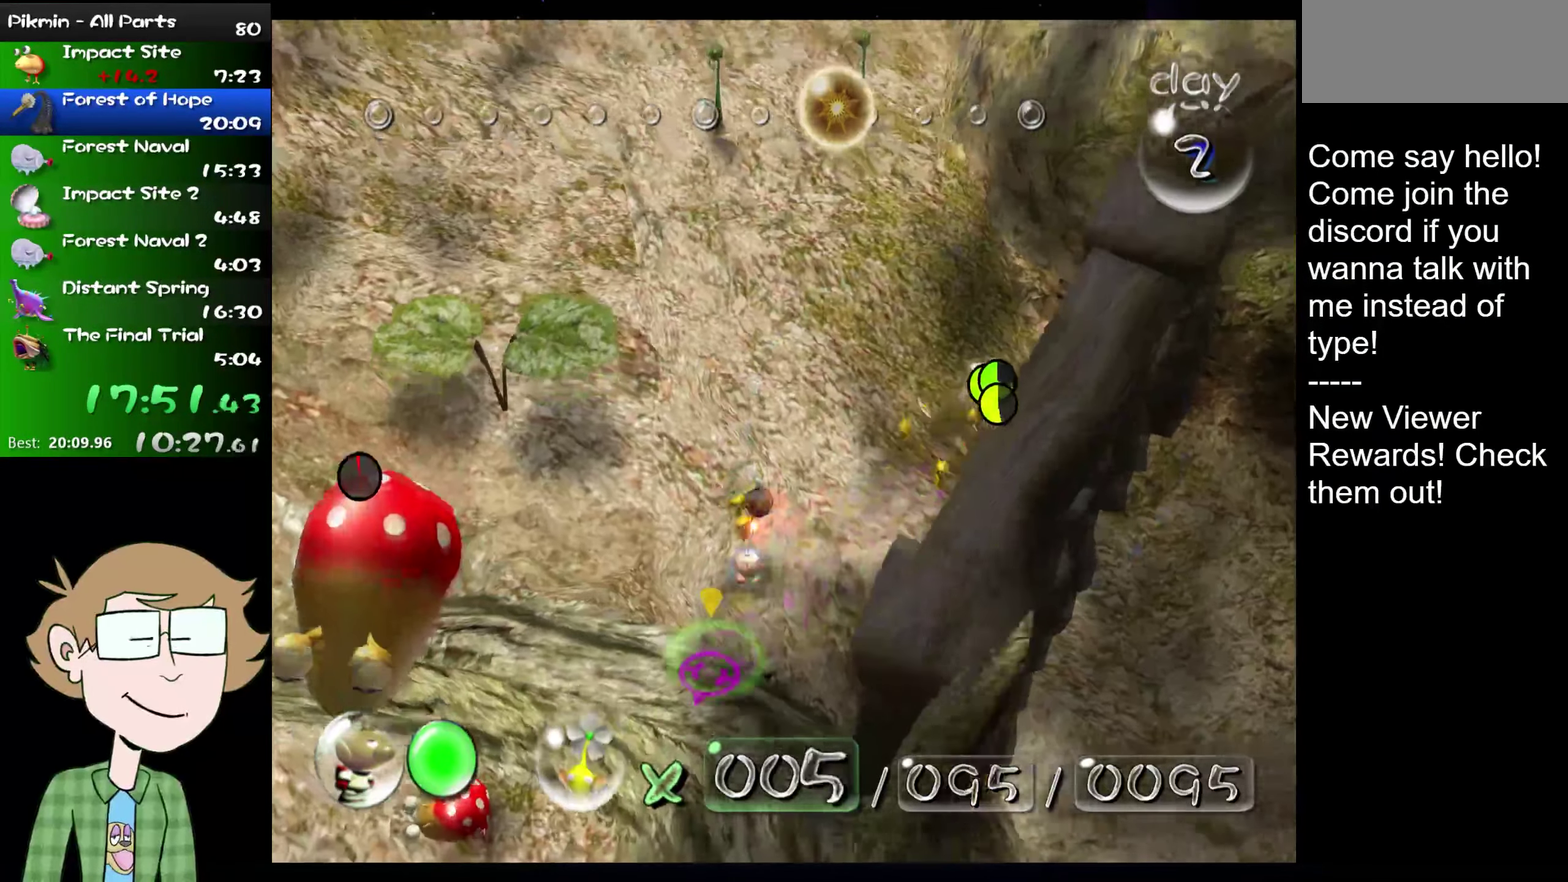
{"buttons": [], "left_stick": "down", "right_stick": "down-left"}
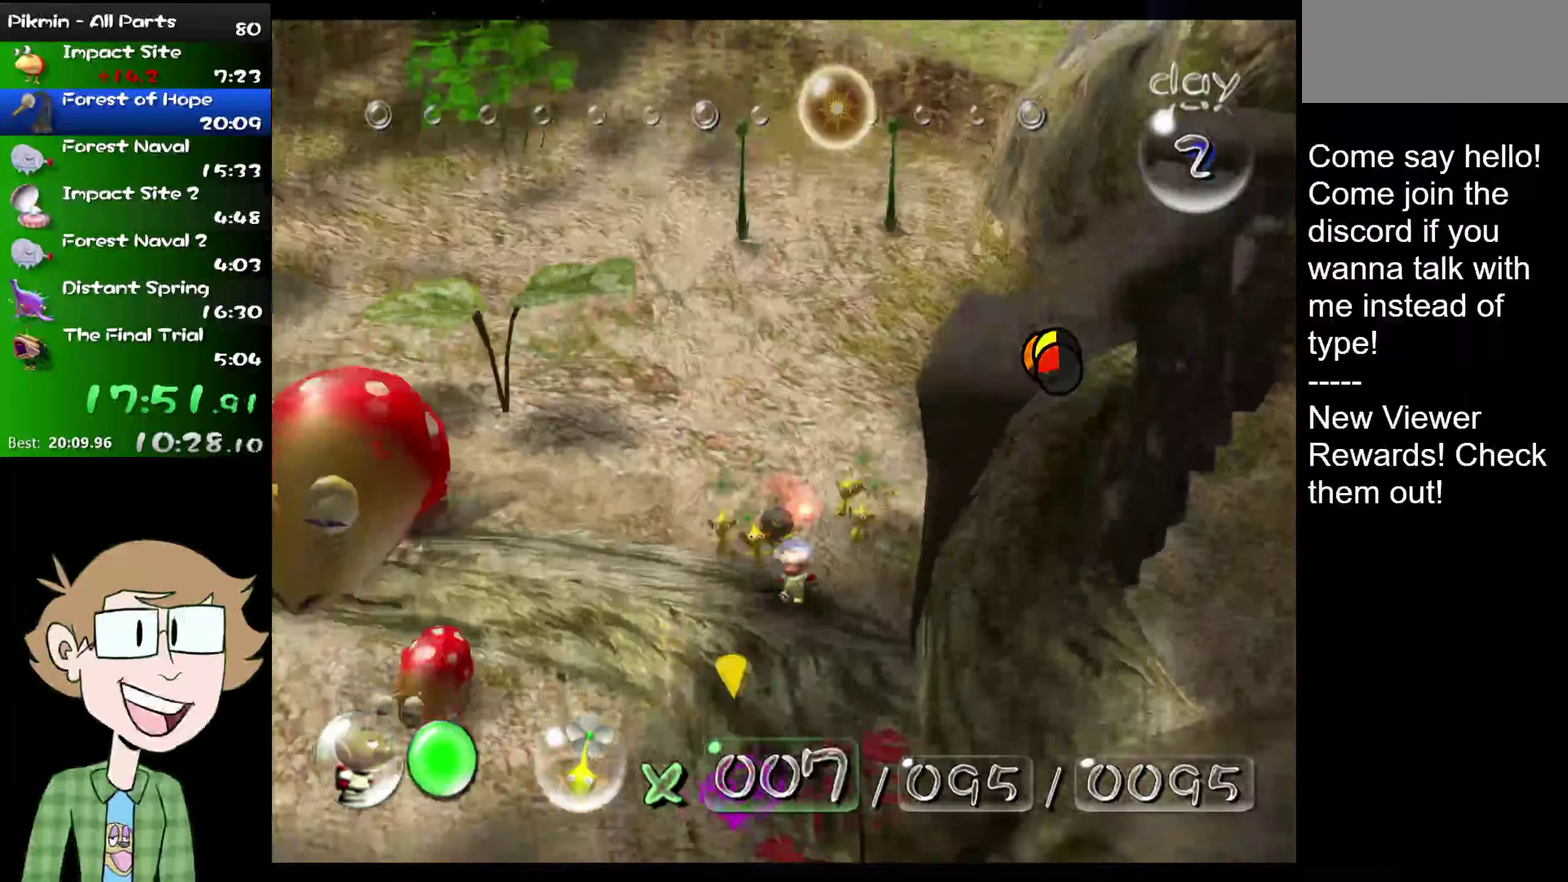
{"buttons": [], "left_stick": "down-left", "right_stick": "down-left", "events": [[351, "left_stick", "down-left"]]}
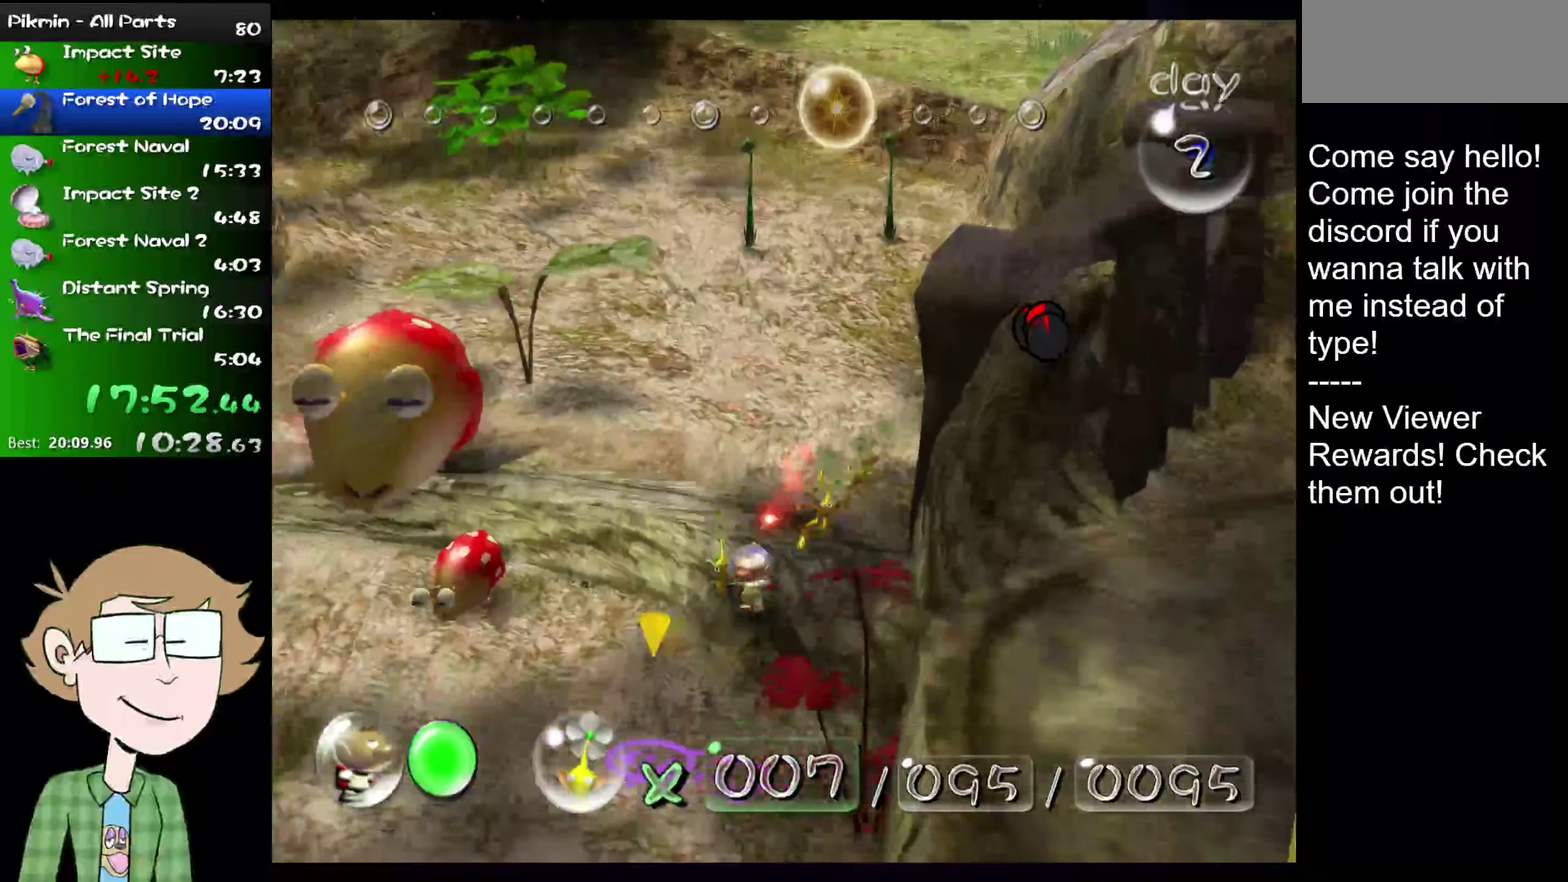
{"buttons": [], "left_stick": "down", "right_stick": "down-left", "events": [[133, "left_stick", "down"]]}
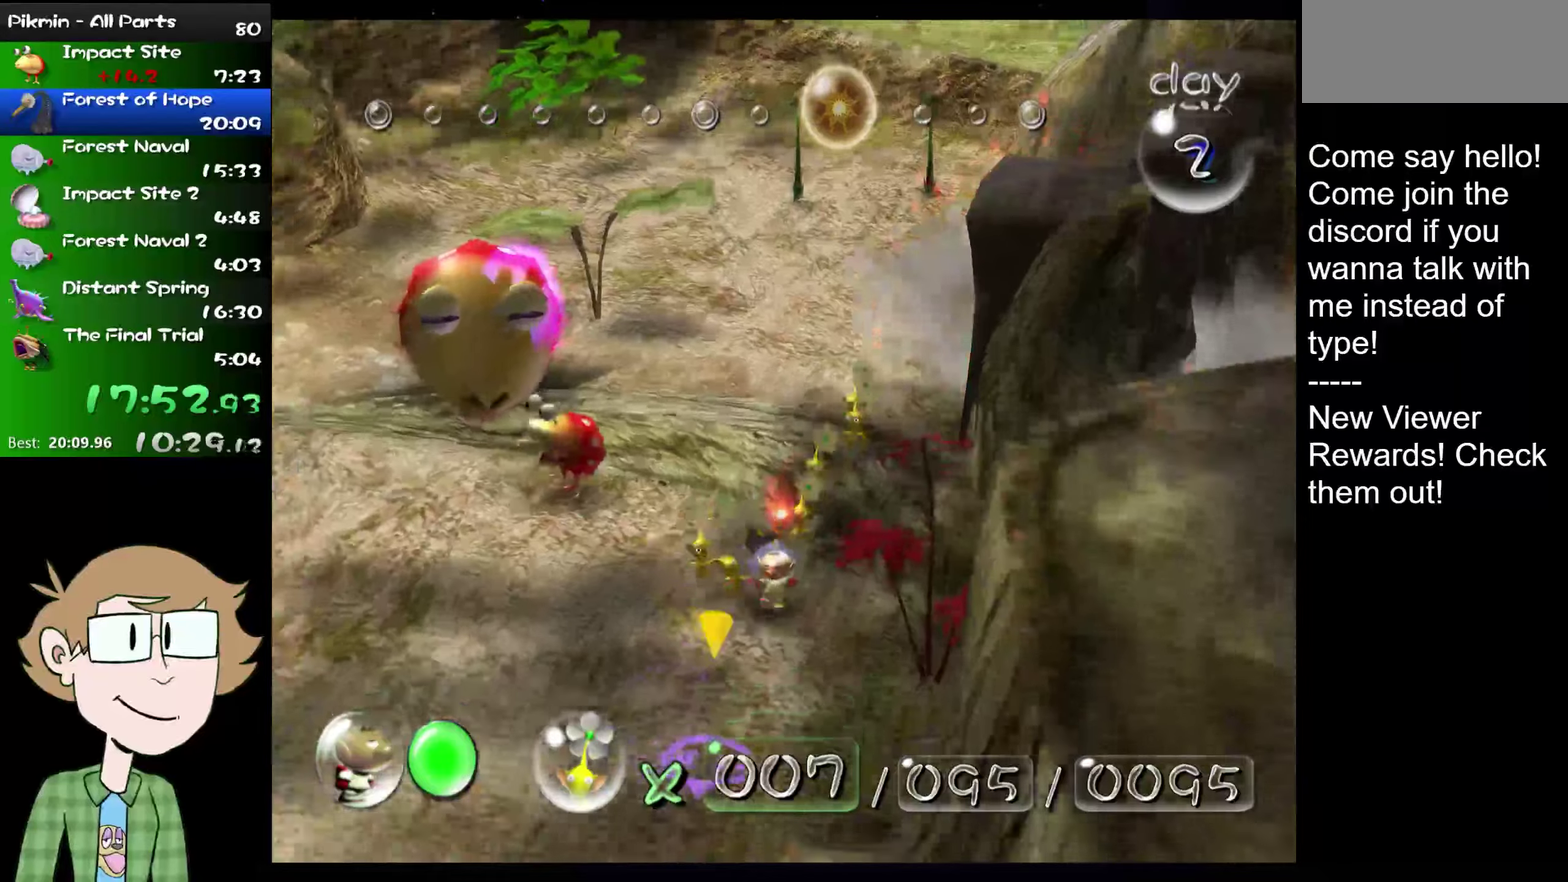
{"buttons": [], "left_stick": "down", "right_stick": "down-left", "events": []}
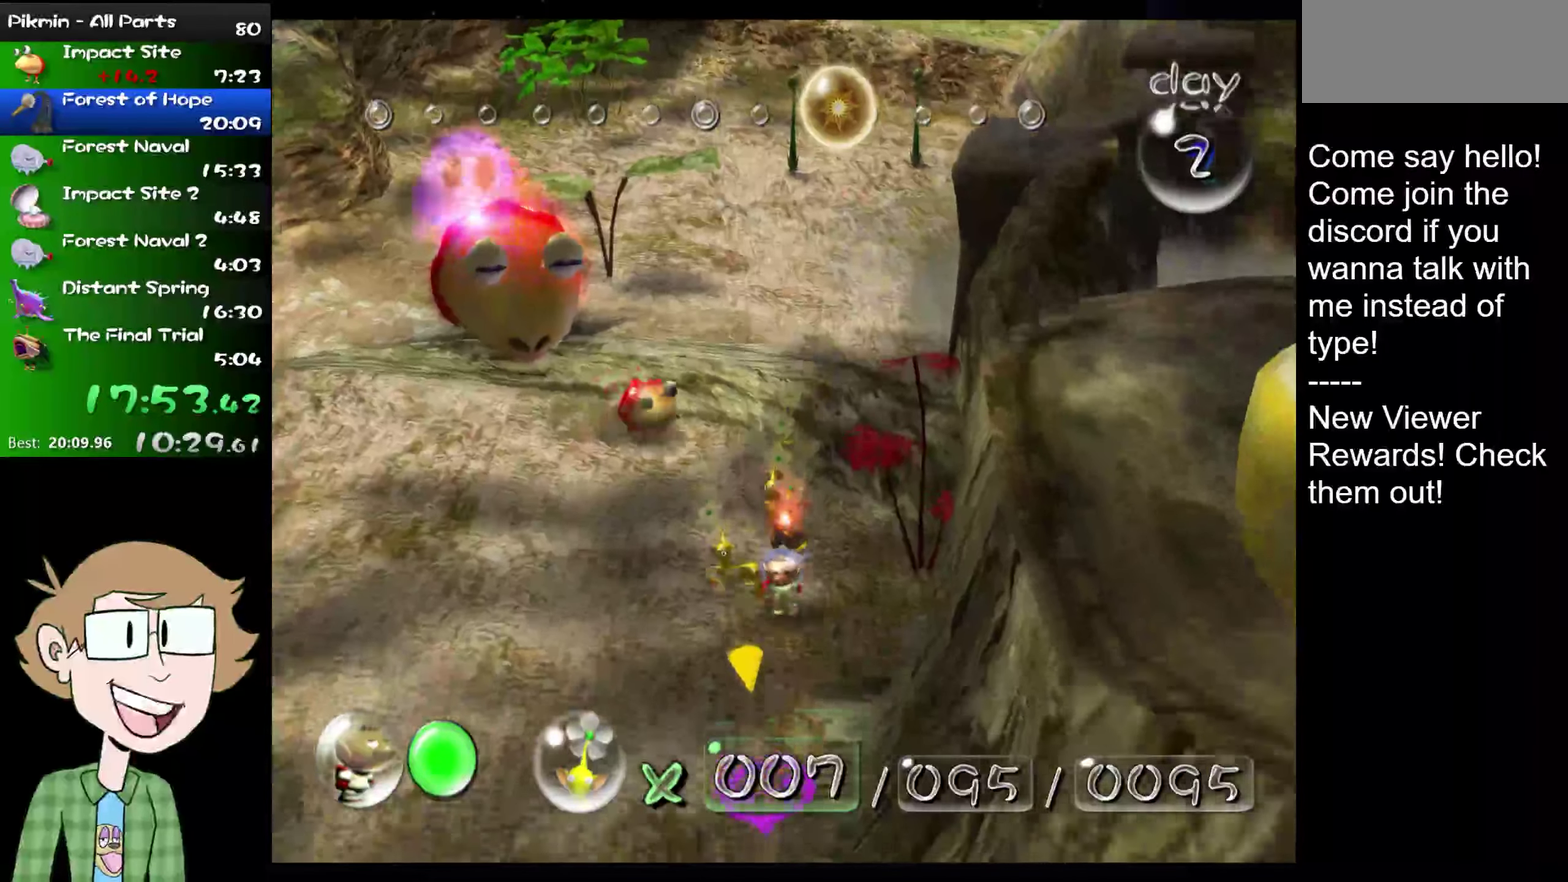
{"buttons": [], "left_stick": "down", "right_stick": "down-left", "events": []}
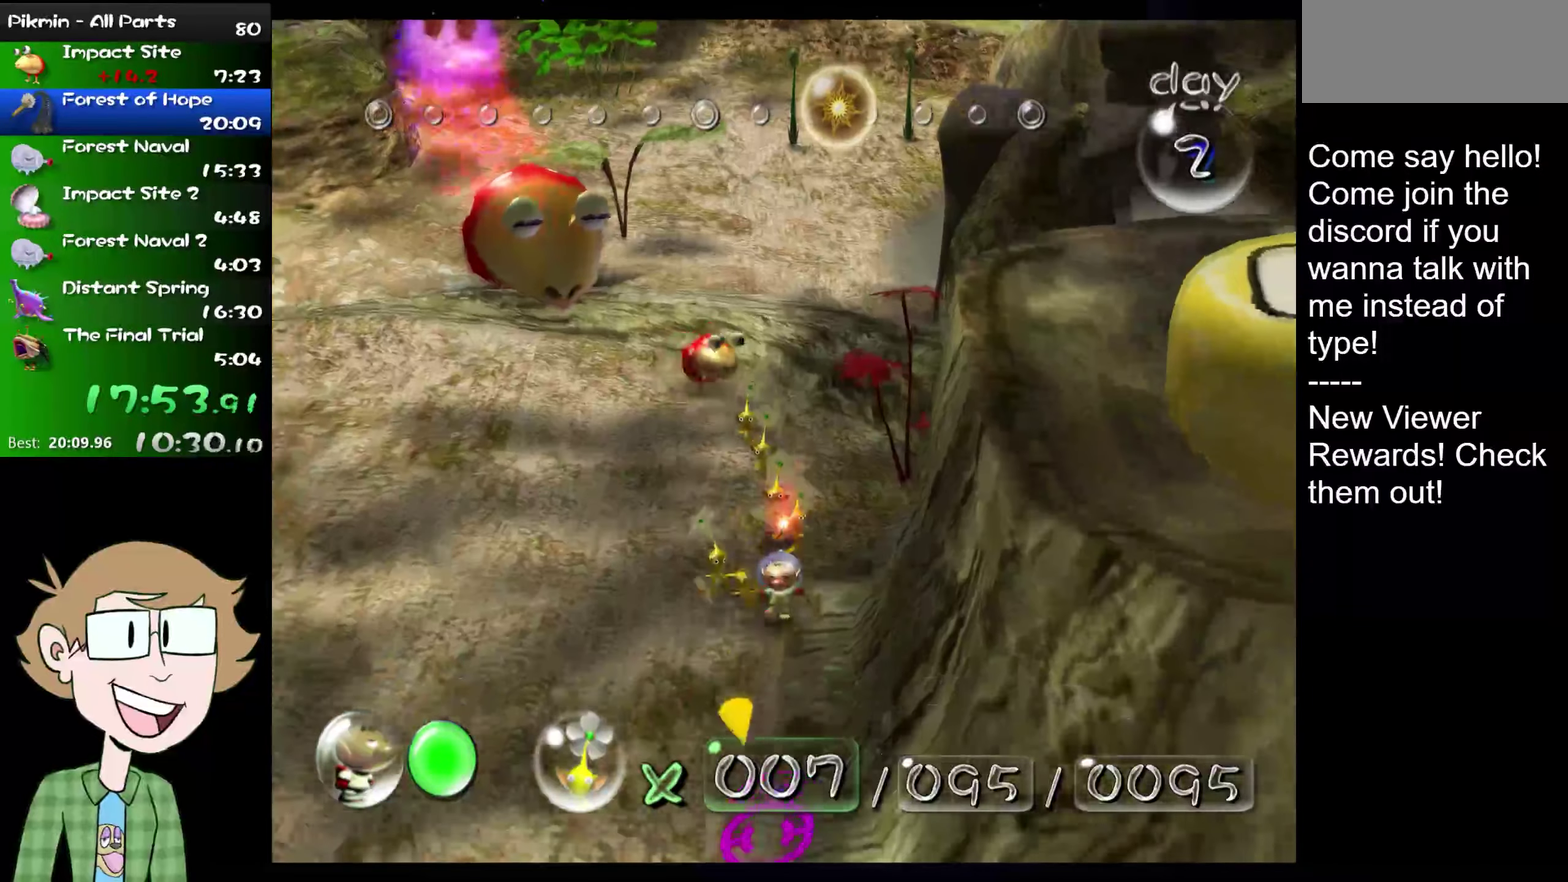
{"buttons": [], "left_stick": "down", "right_stick": "down-left", "events": []}
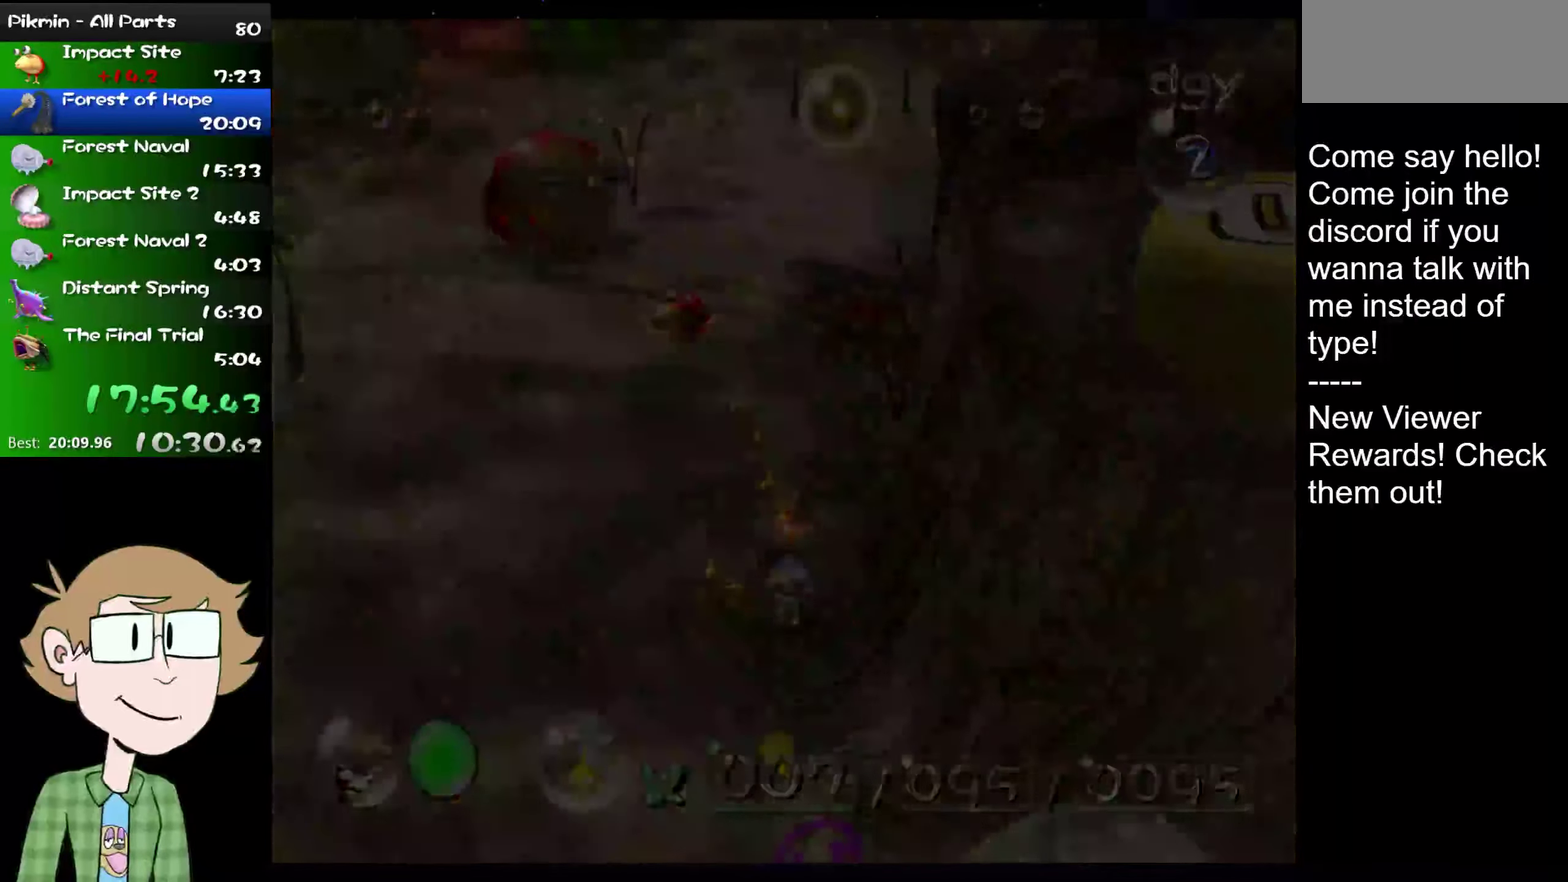
{"buttons": [], "left_stick": "down", "right_stick": "down", "events": [[367, "left_stick", "up"], [367, "right_stick", "center"], [434, "left_stick", "down"], [434, "right_stick", "down"]]}
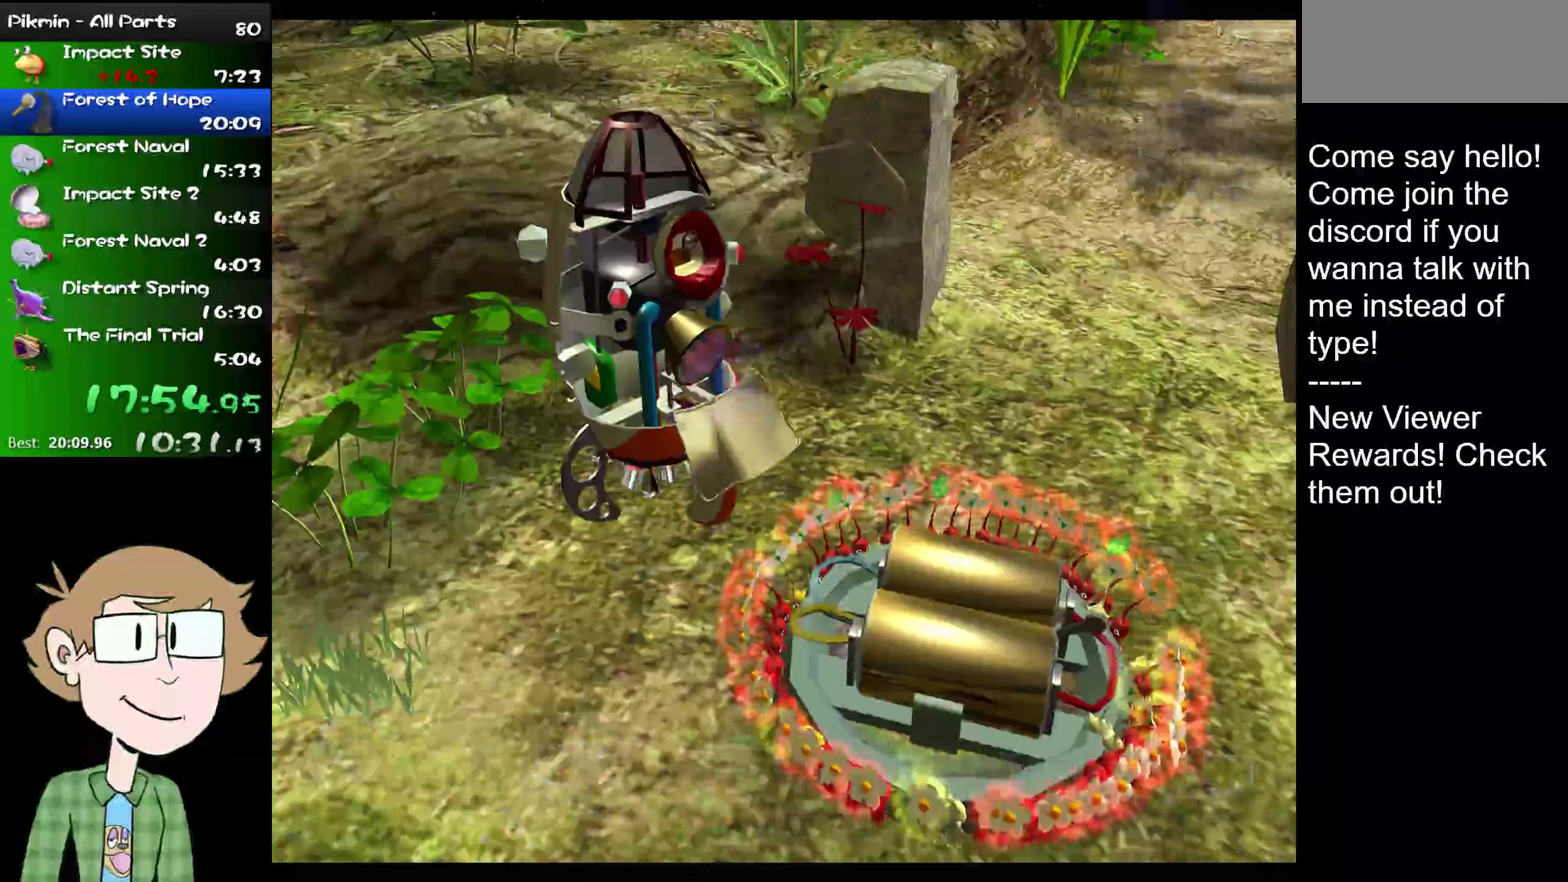
{"buttons": [], "left_stick": "down", "right_stick": "down-left", "events": [[84, "right_stick", "center"], [184, "right_stick", "down-left"], [317, "right_stick", "center"], [384, "right_stick", "down-left"]]}
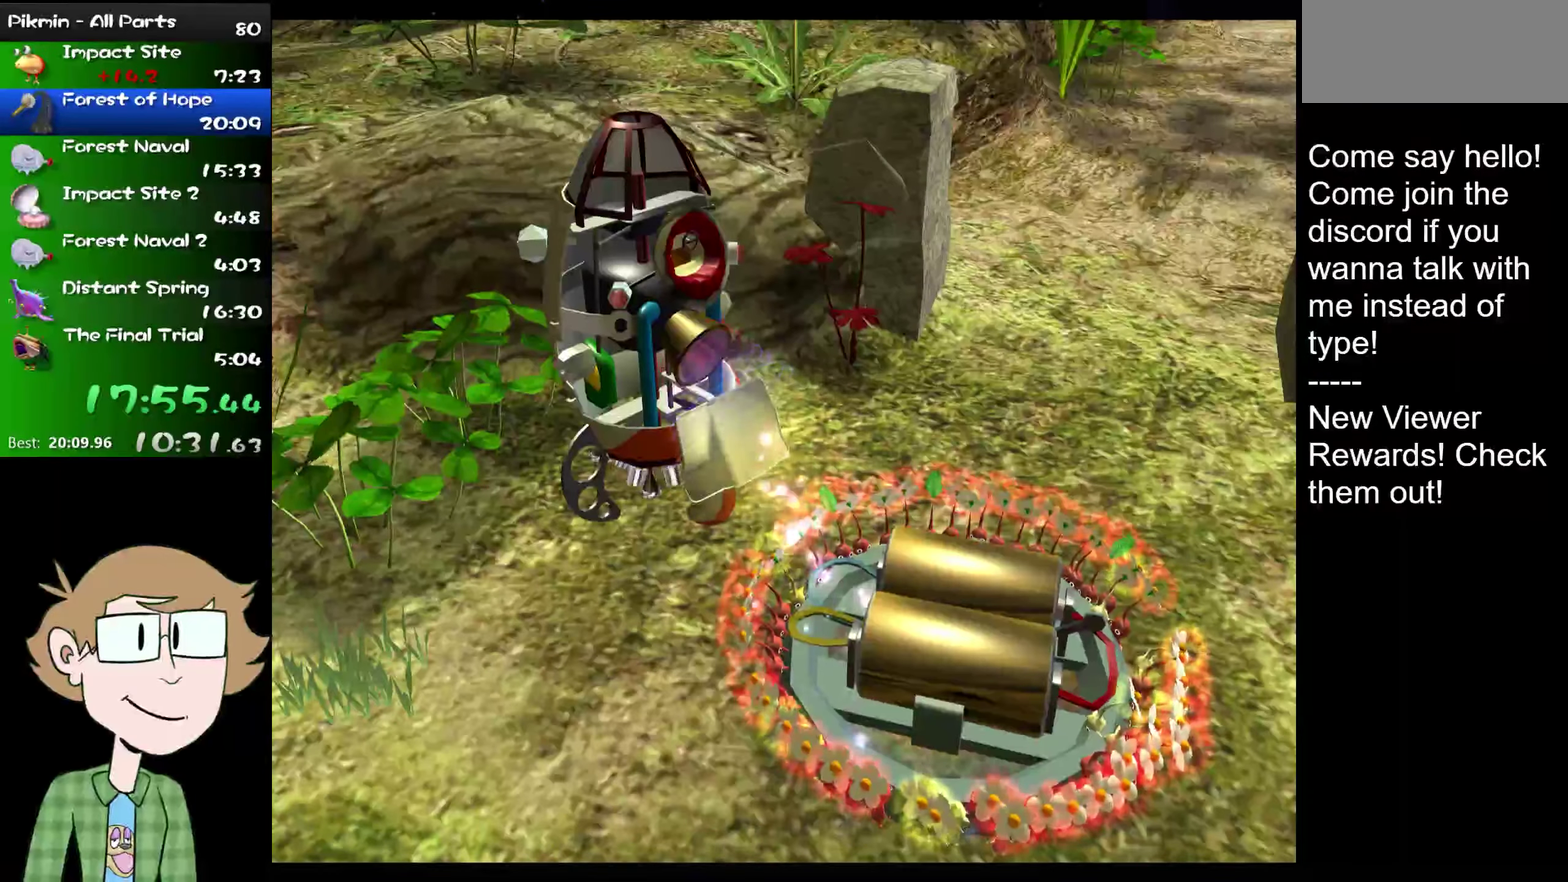
{"buttons": [], "left_stick": "down-left", "right_stick": "center"}
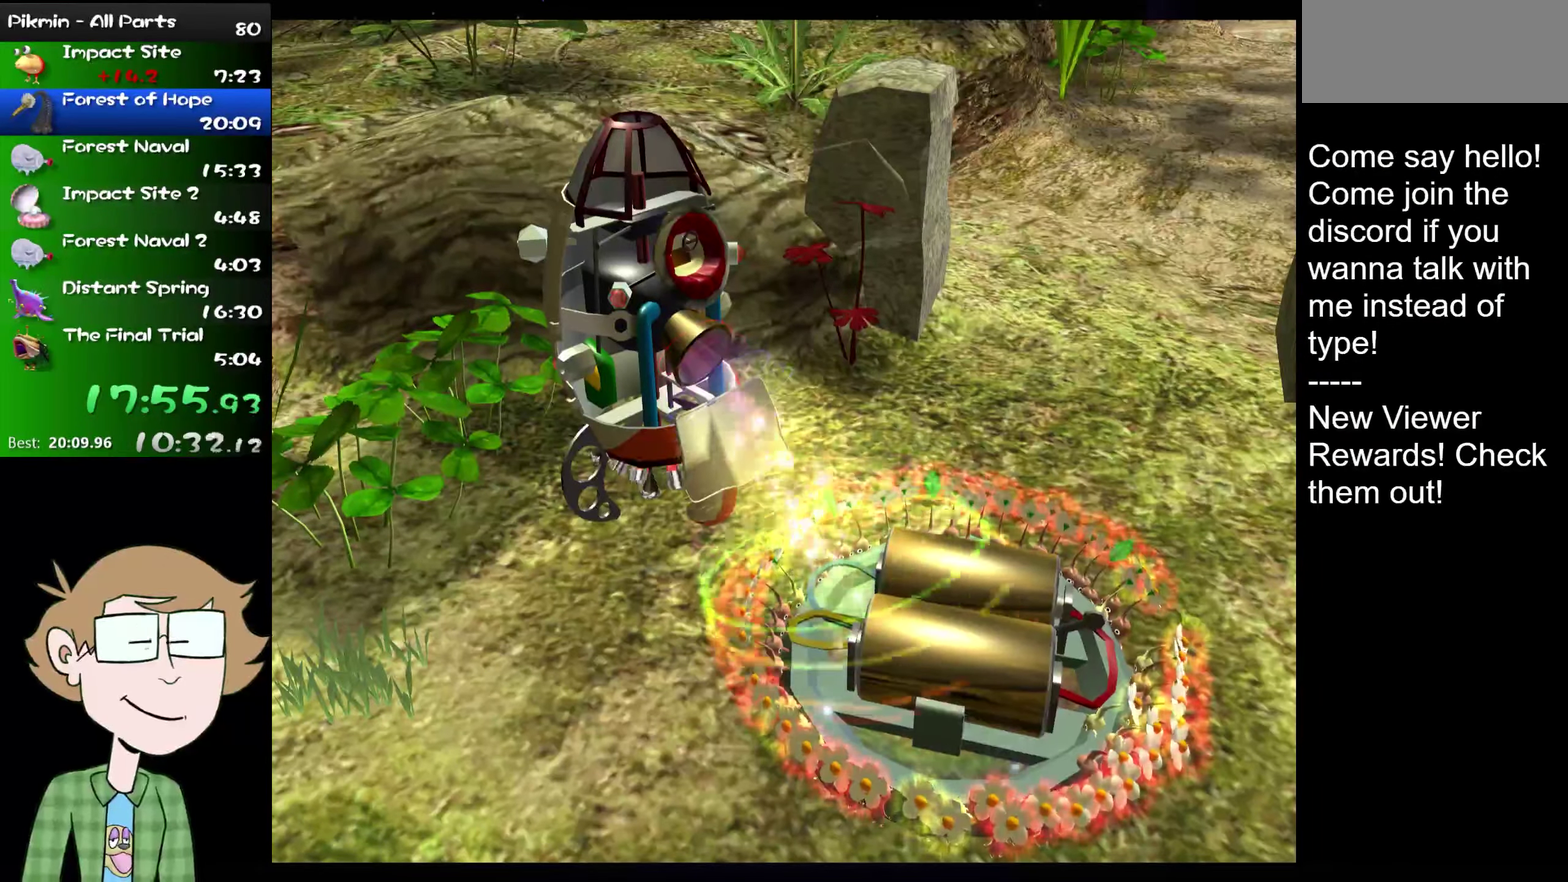
{"buttons": [], "left_stick": "center", "right_stick": "down-left"}
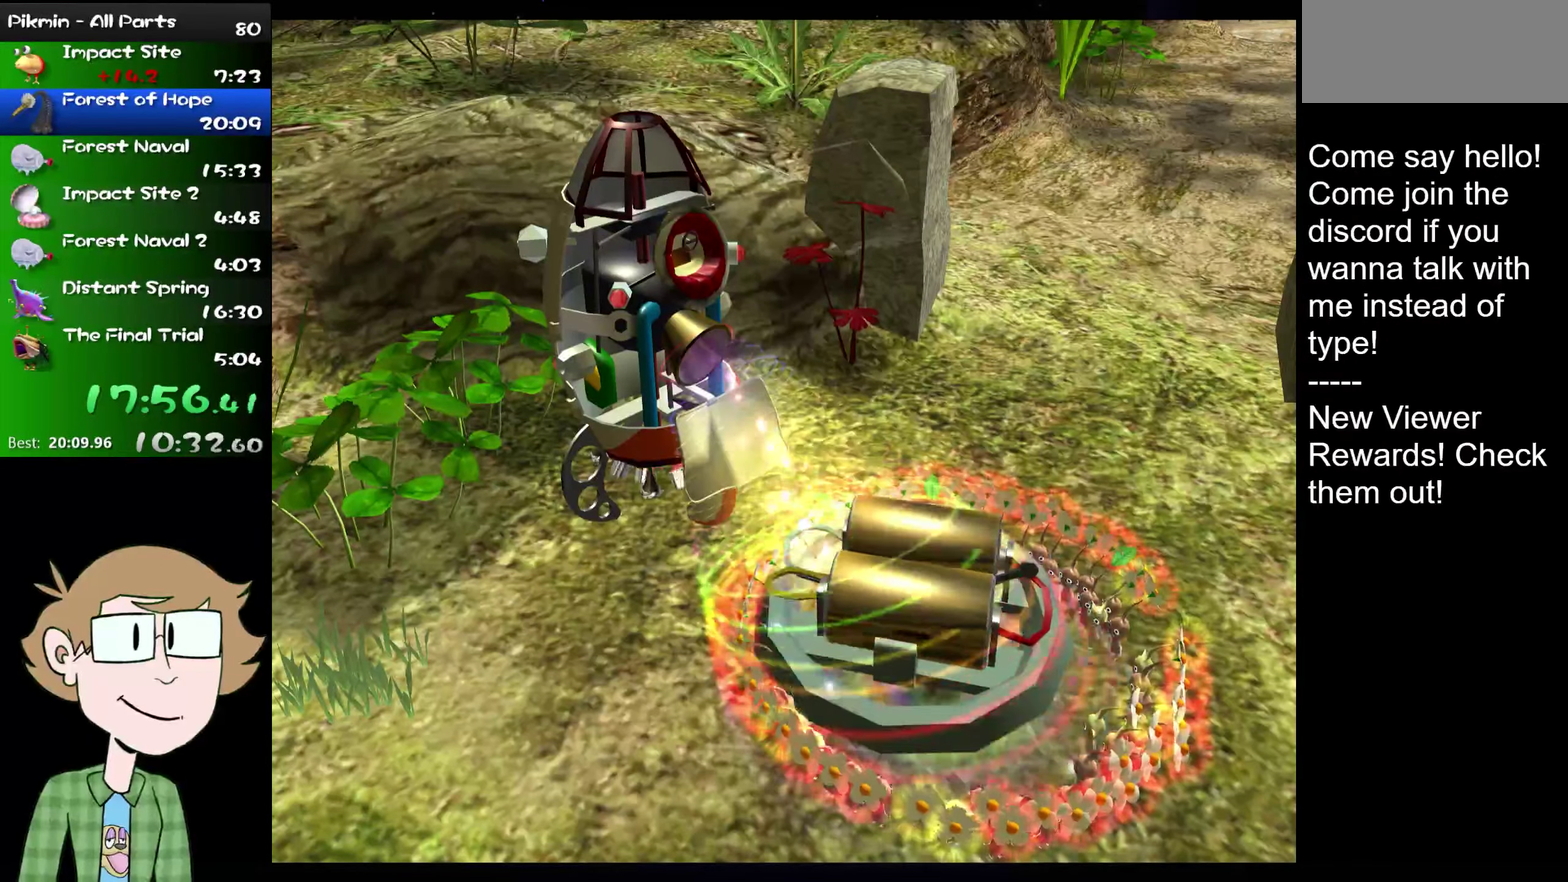
{"buttons": [], "left_stick": "down-right", "right_stick": "center", "events": [[17, "right_stick", "right"], [117, "right_stick", "center"], [233, "left_stick", "down-left"], [467, "left_stick", "down-right"]]}
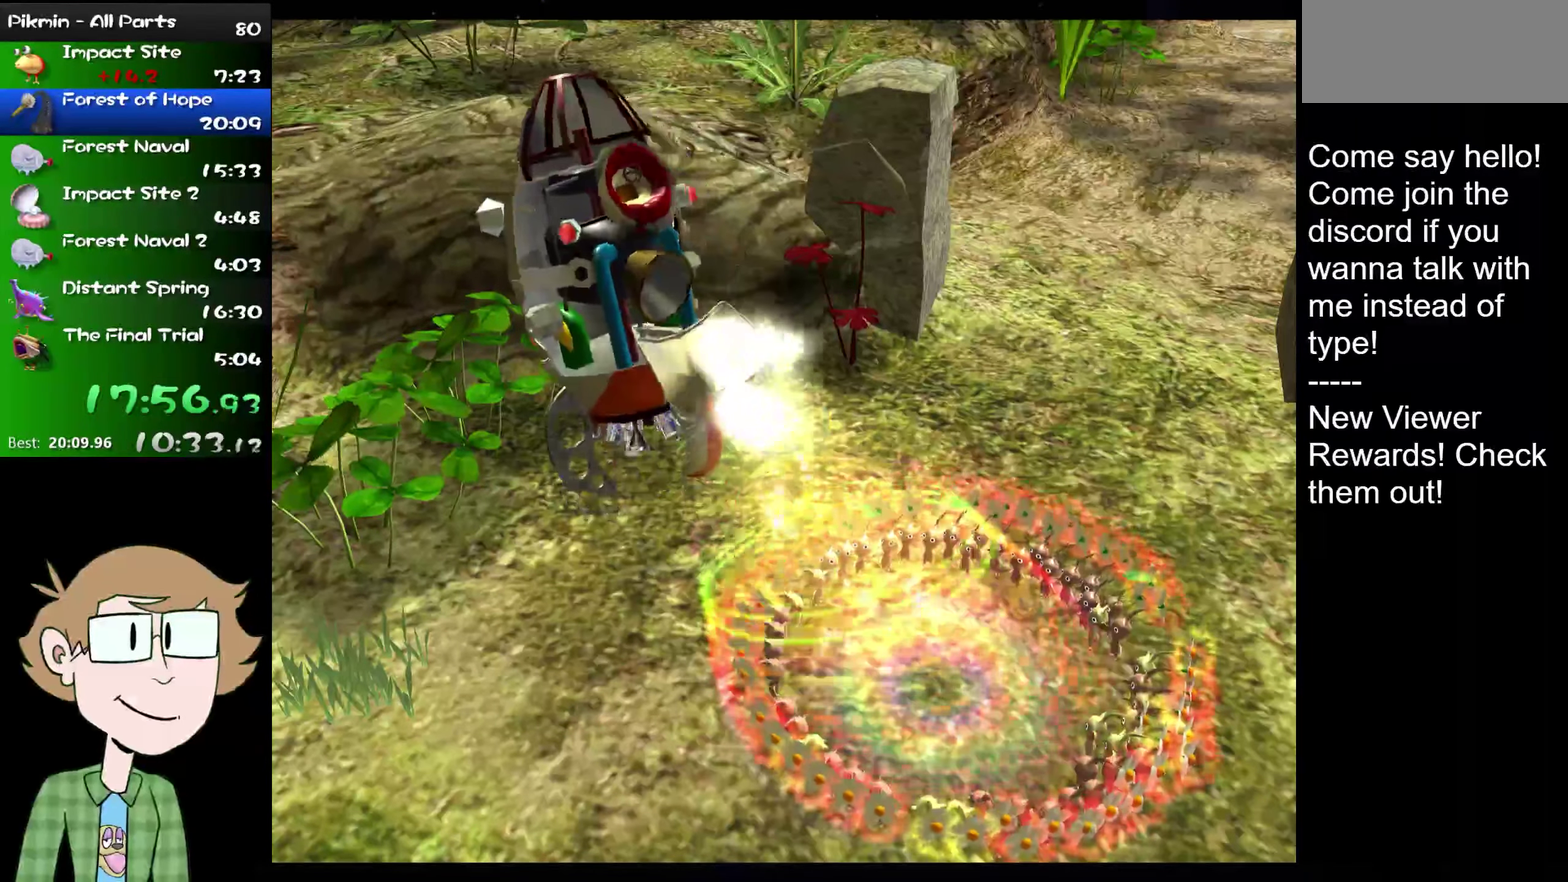
{"buttons": [], "left_stick": "center", "right_stick": "center", "events": [[234, "left_stick", "left"], [401, "left_stick", "center"]]}